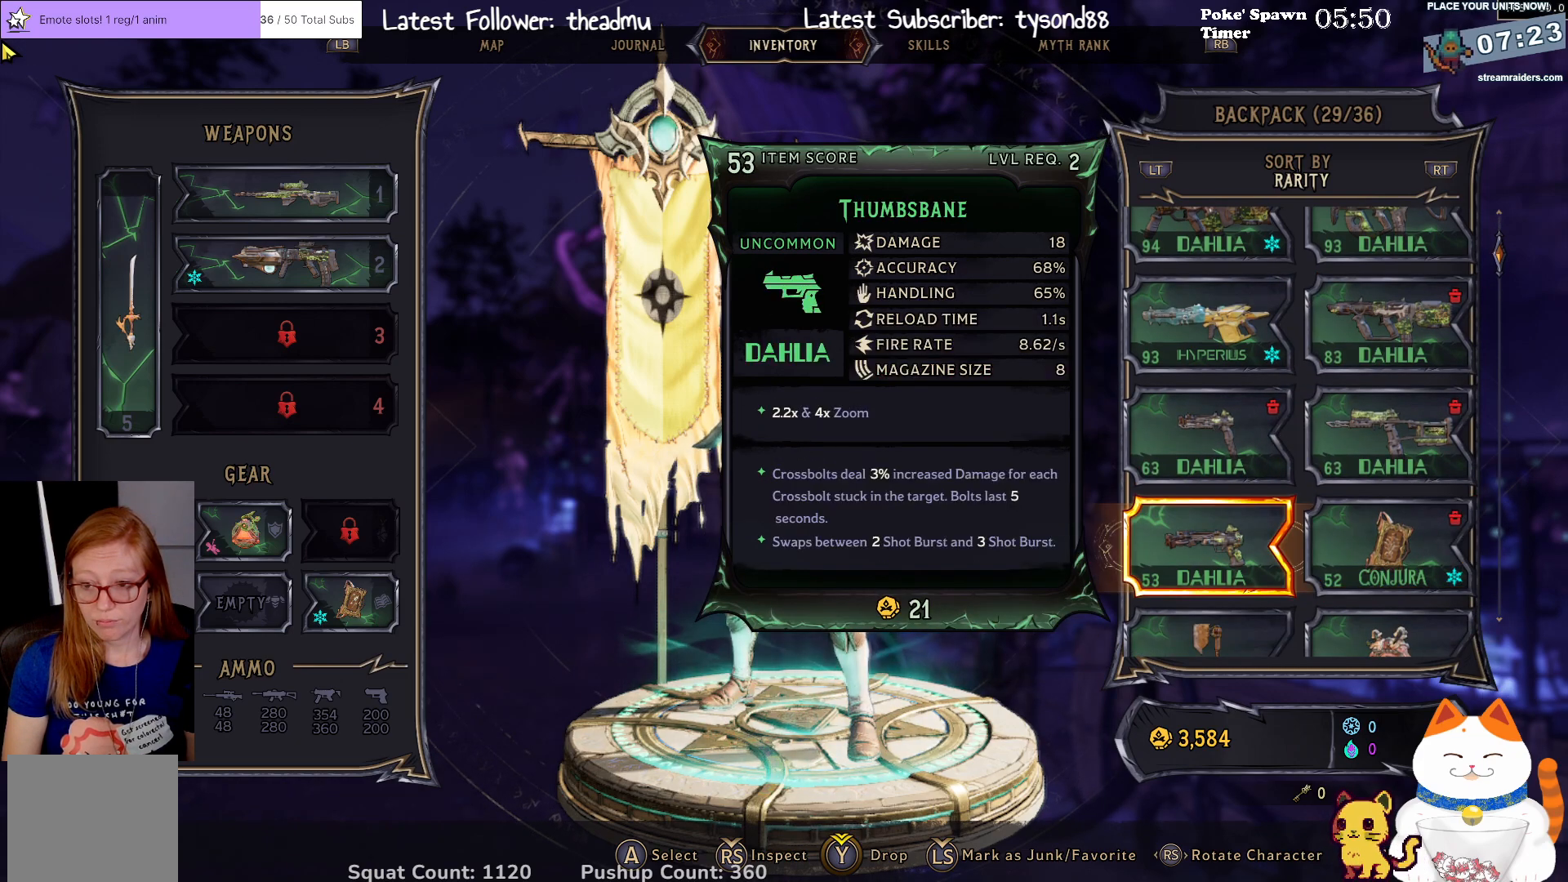
Gameplay with a controller (Xbox layout); each line is a JSON object with the inputs held at the frame after it. "events" lists button and stick changes between this image and that frame as [ms after this image, input, new state], when the widget could be followed in between.
{"buttons": [], "left_stick": "center", "right_stick": "center", "events": [[83, "L3", "up"], [300, "left_stick", "down"], [467, "left_stick", "center"]]}
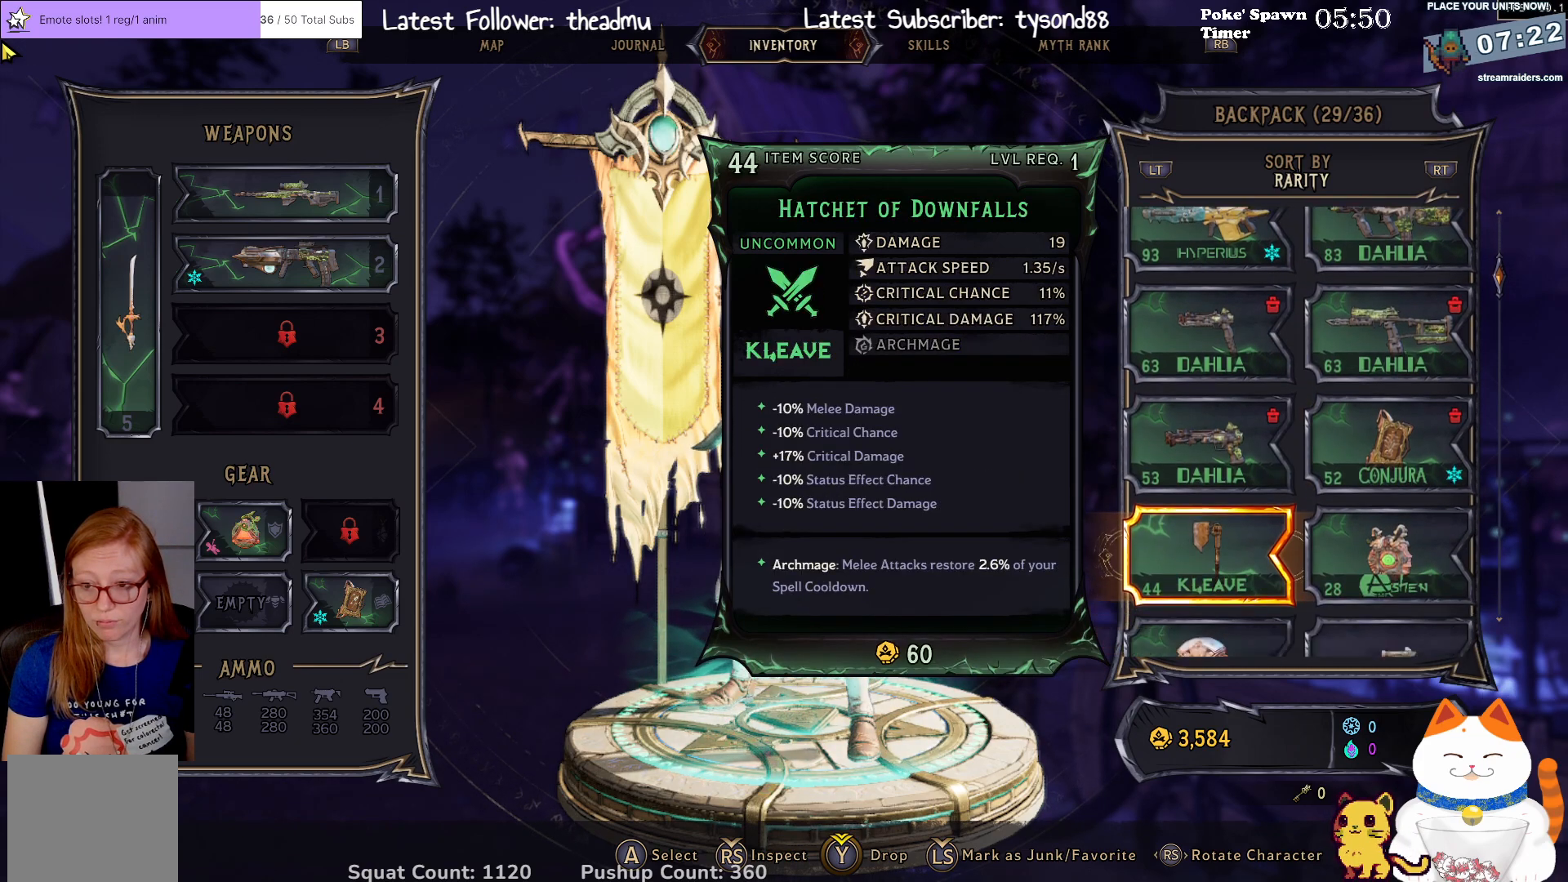
{"buttons": [], "left_stick": "center", "right_stick": "center", "events": []}
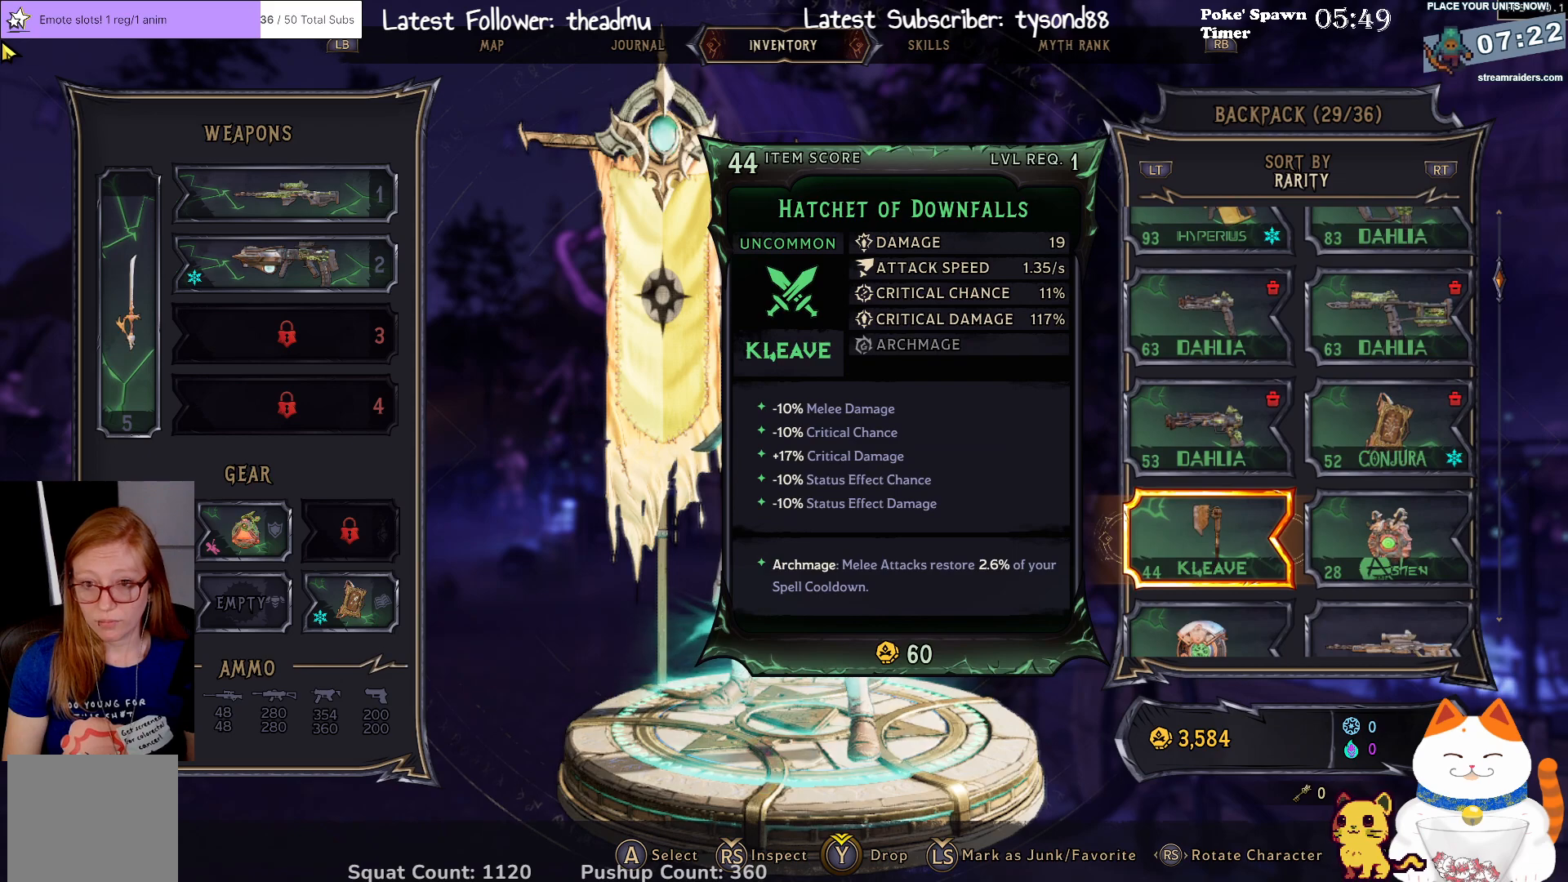
{"buttons": [], "left_stick": "center", "right_stick": "center", "events": []}
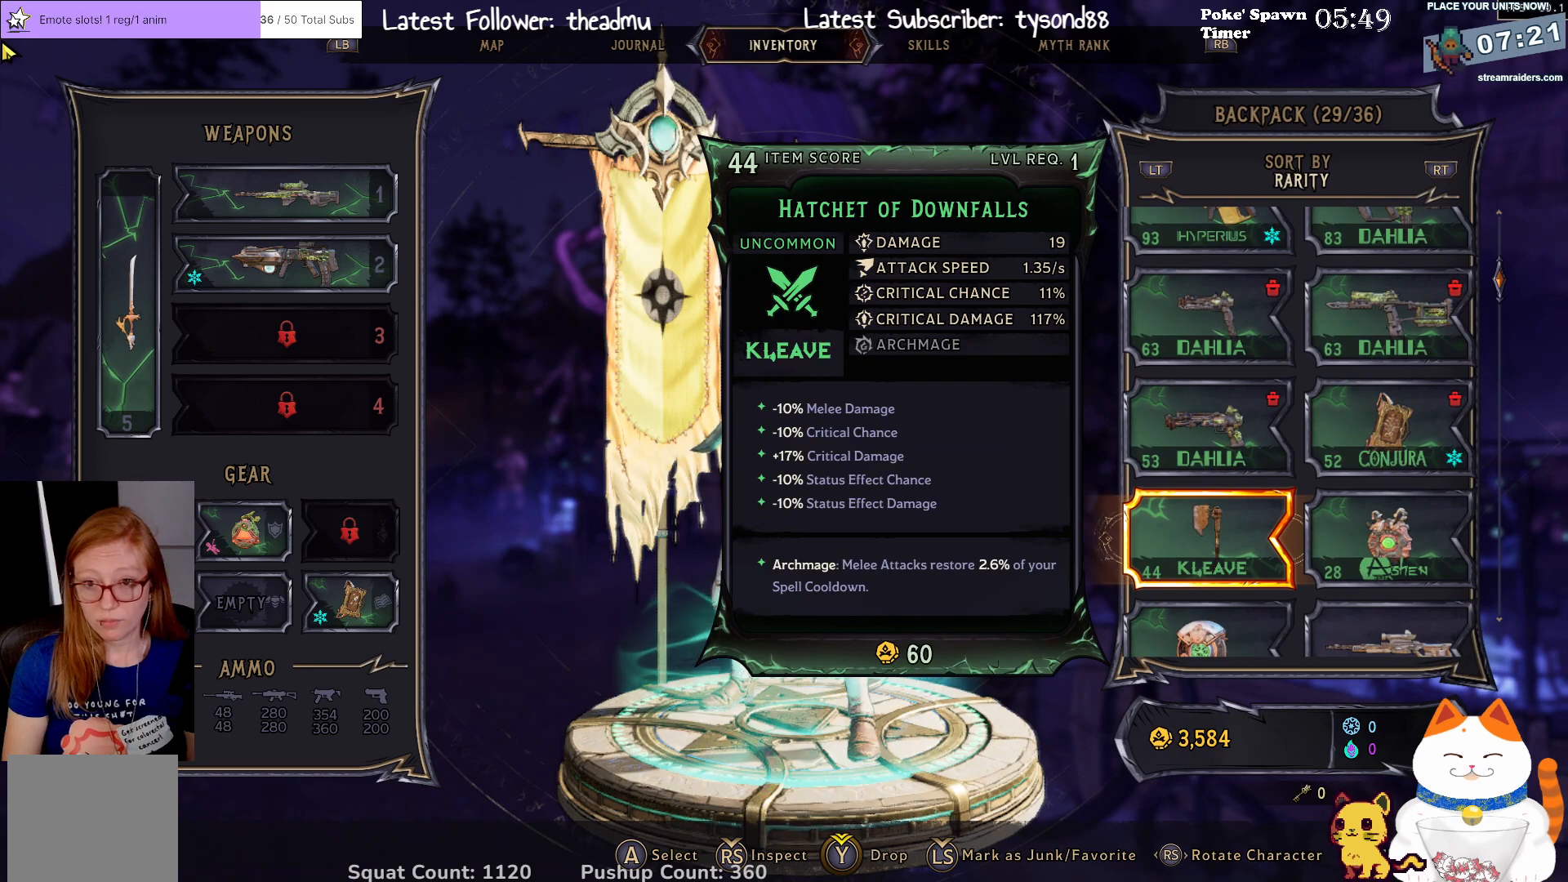
{"buttons": [], "left_stick": "center", "right_stick": "center", "events": []}
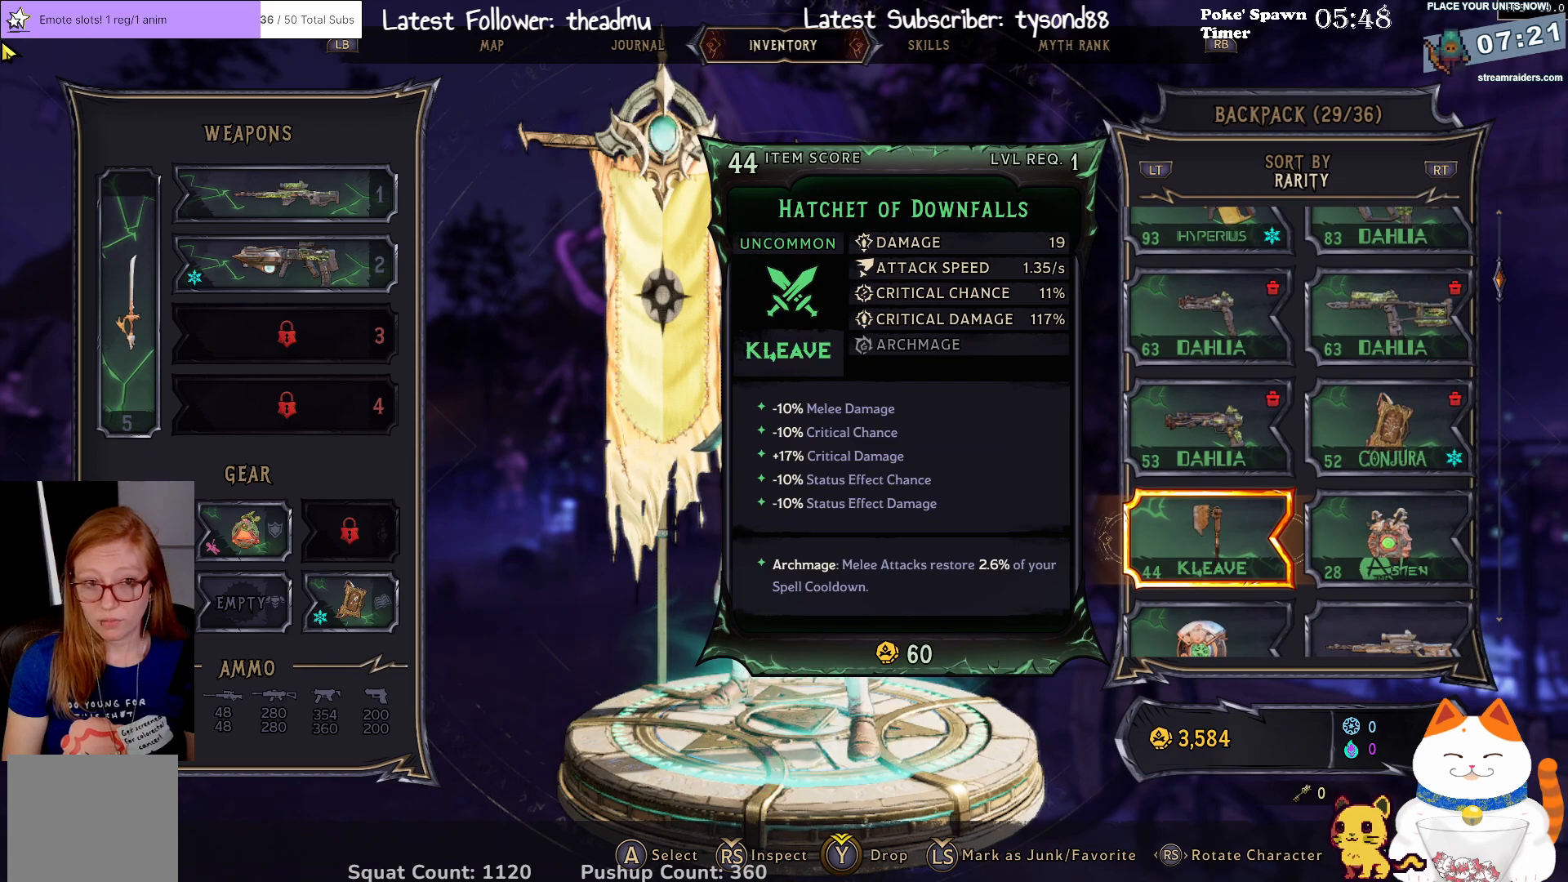
{"buttons": [], "left_stick": "center", "right_stick": "center", "events": [[200, "left_stick", "left"], [367, "left_stick", "center"]]}
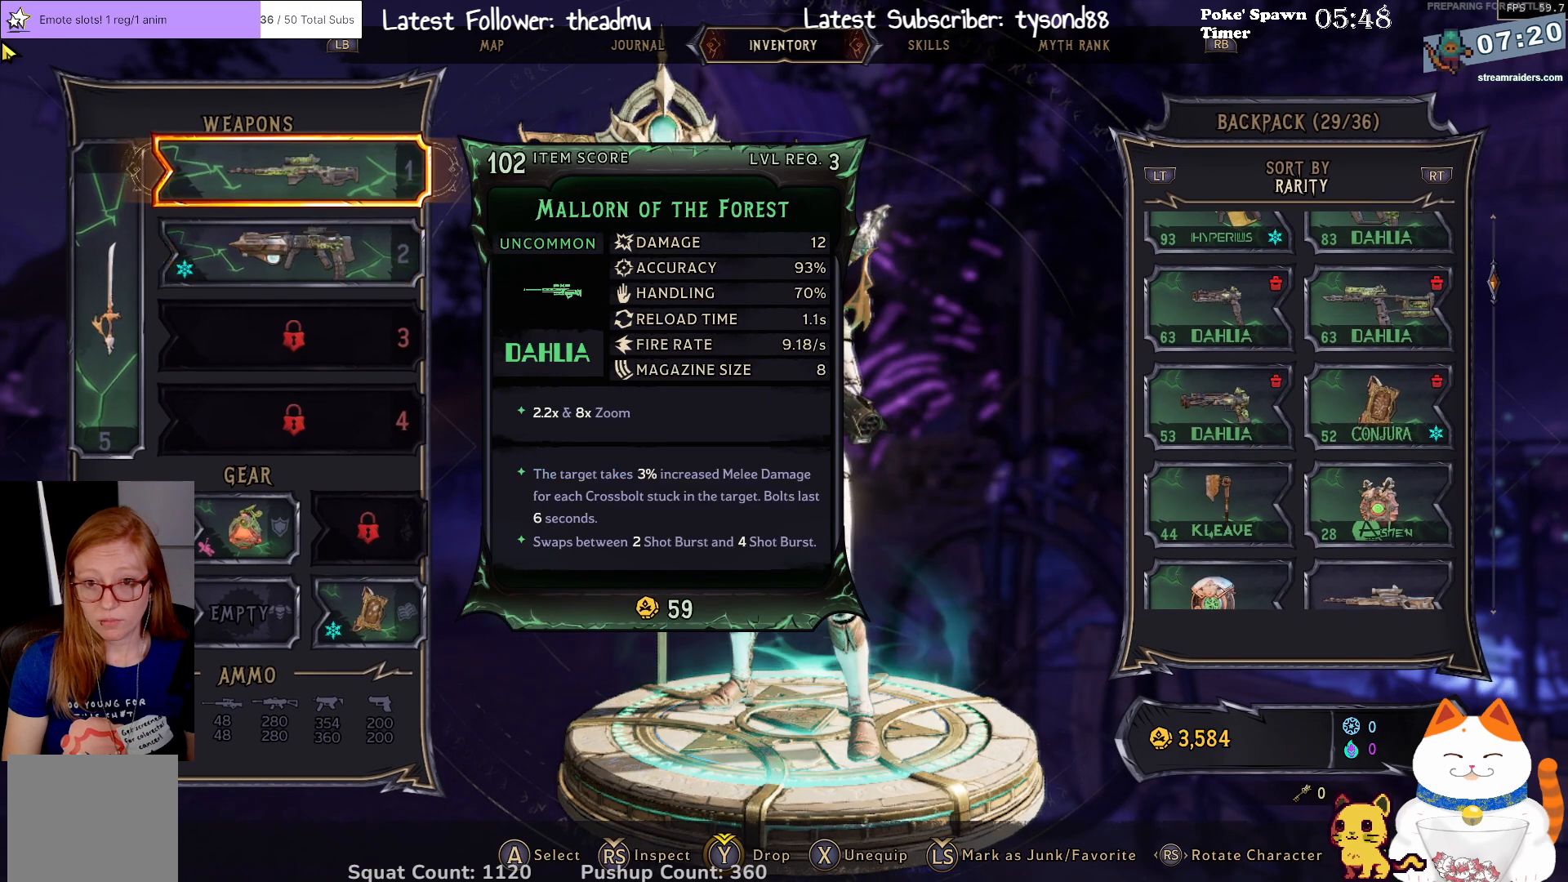
{"buttons": [], "left_stick": "center", "right_stick": "center", "events": []}
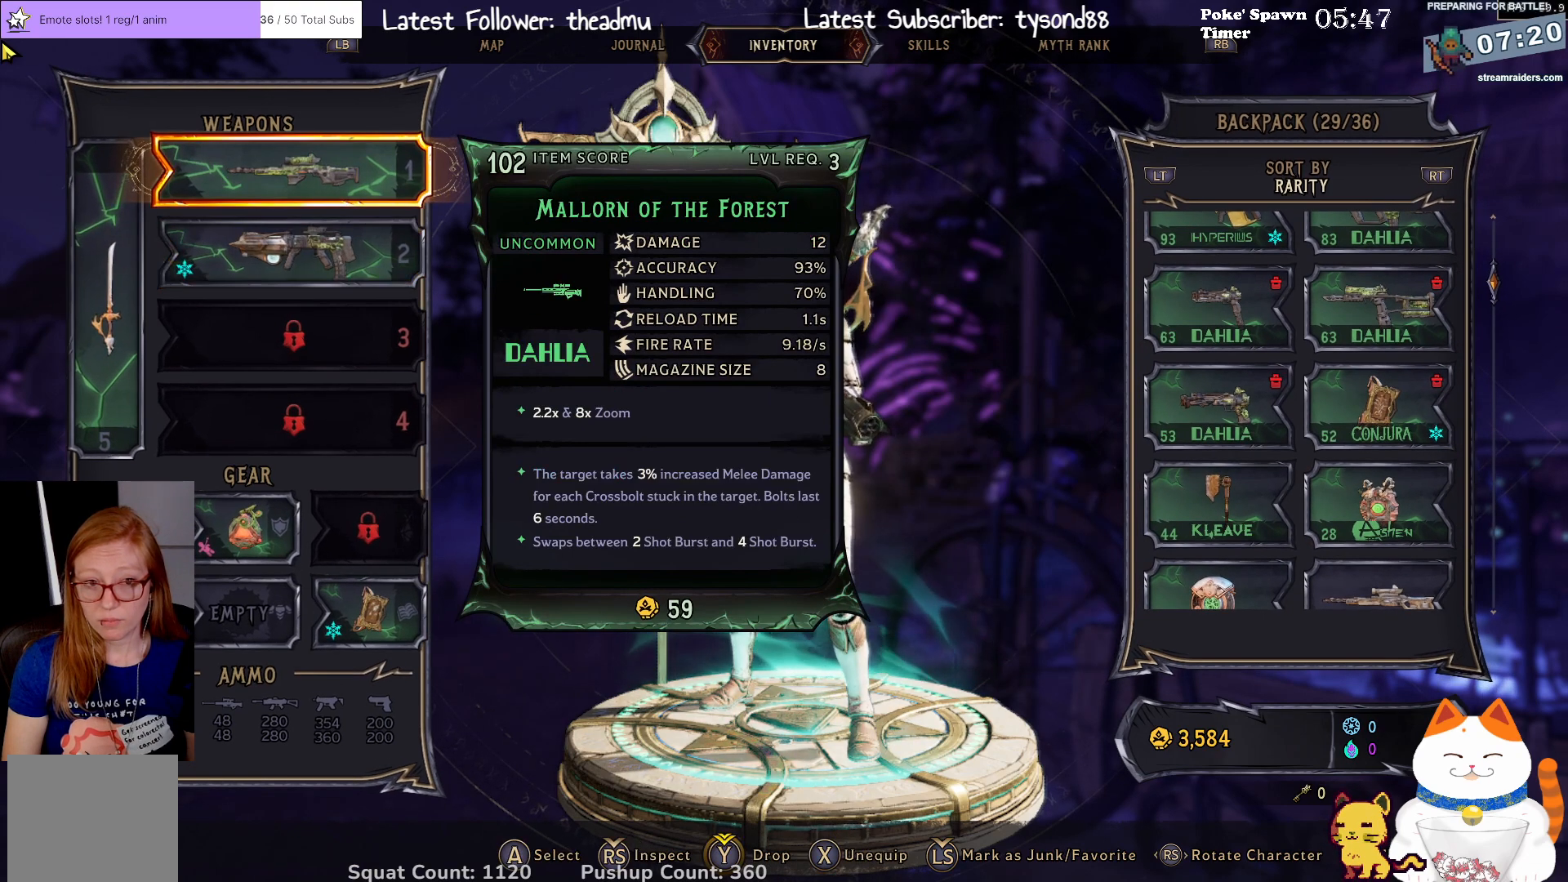
{"buttons": [], "left_stick": "center", "right_stick": "center", "events": [[117, "left_stick", "left"], [233, "left_stick", "center"]]}
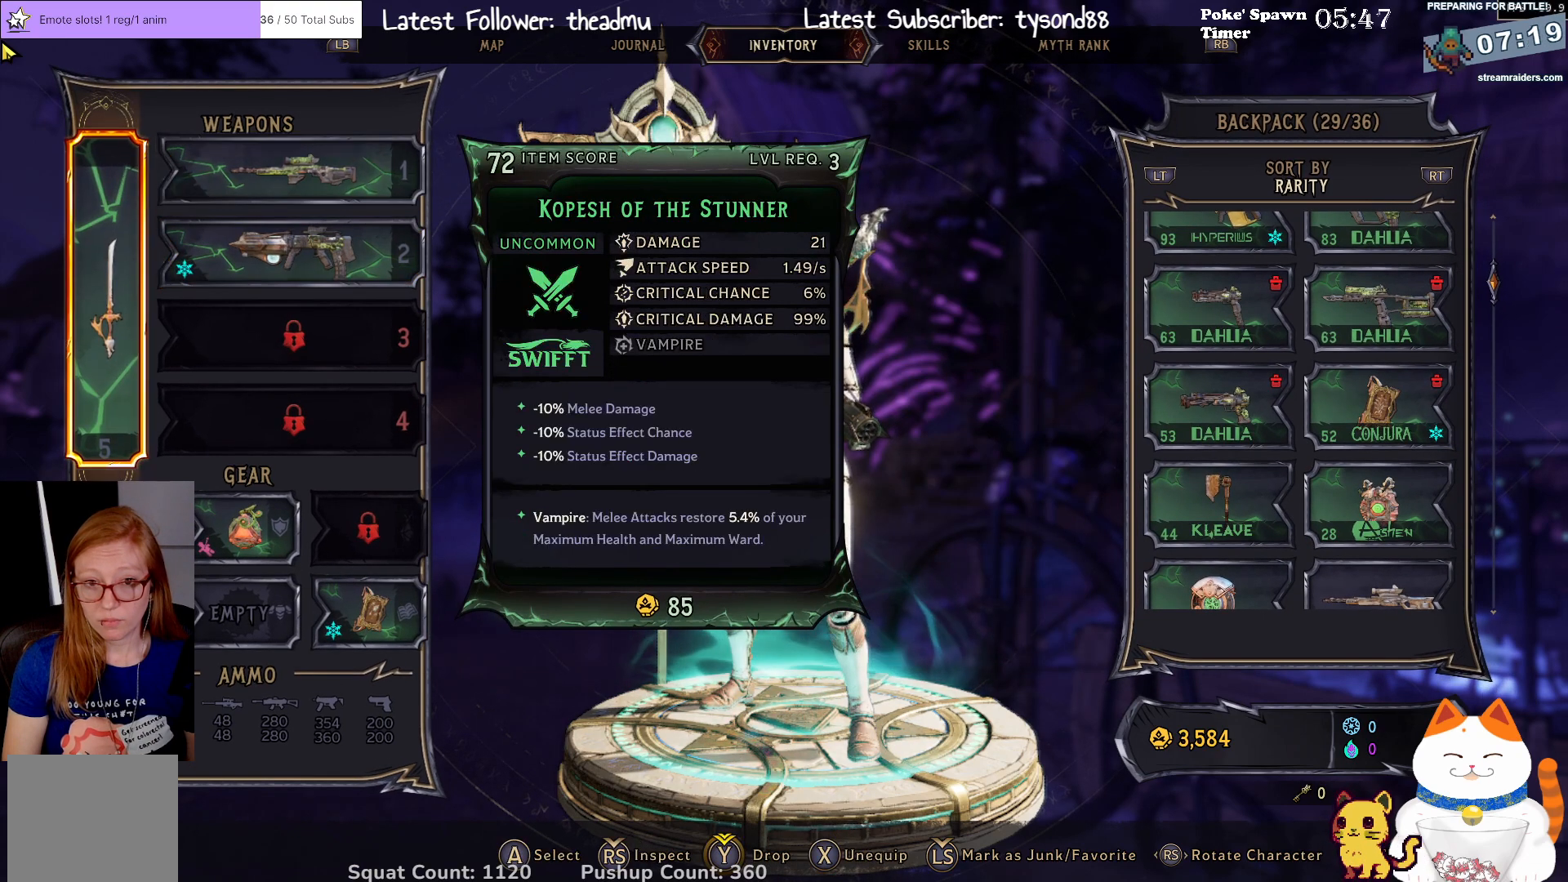
{"buttons": [], "left_stick": "center", "right_stick": "center", "events": [[300, "left_stick", "right"], [483, "left_stick", "center"]]}
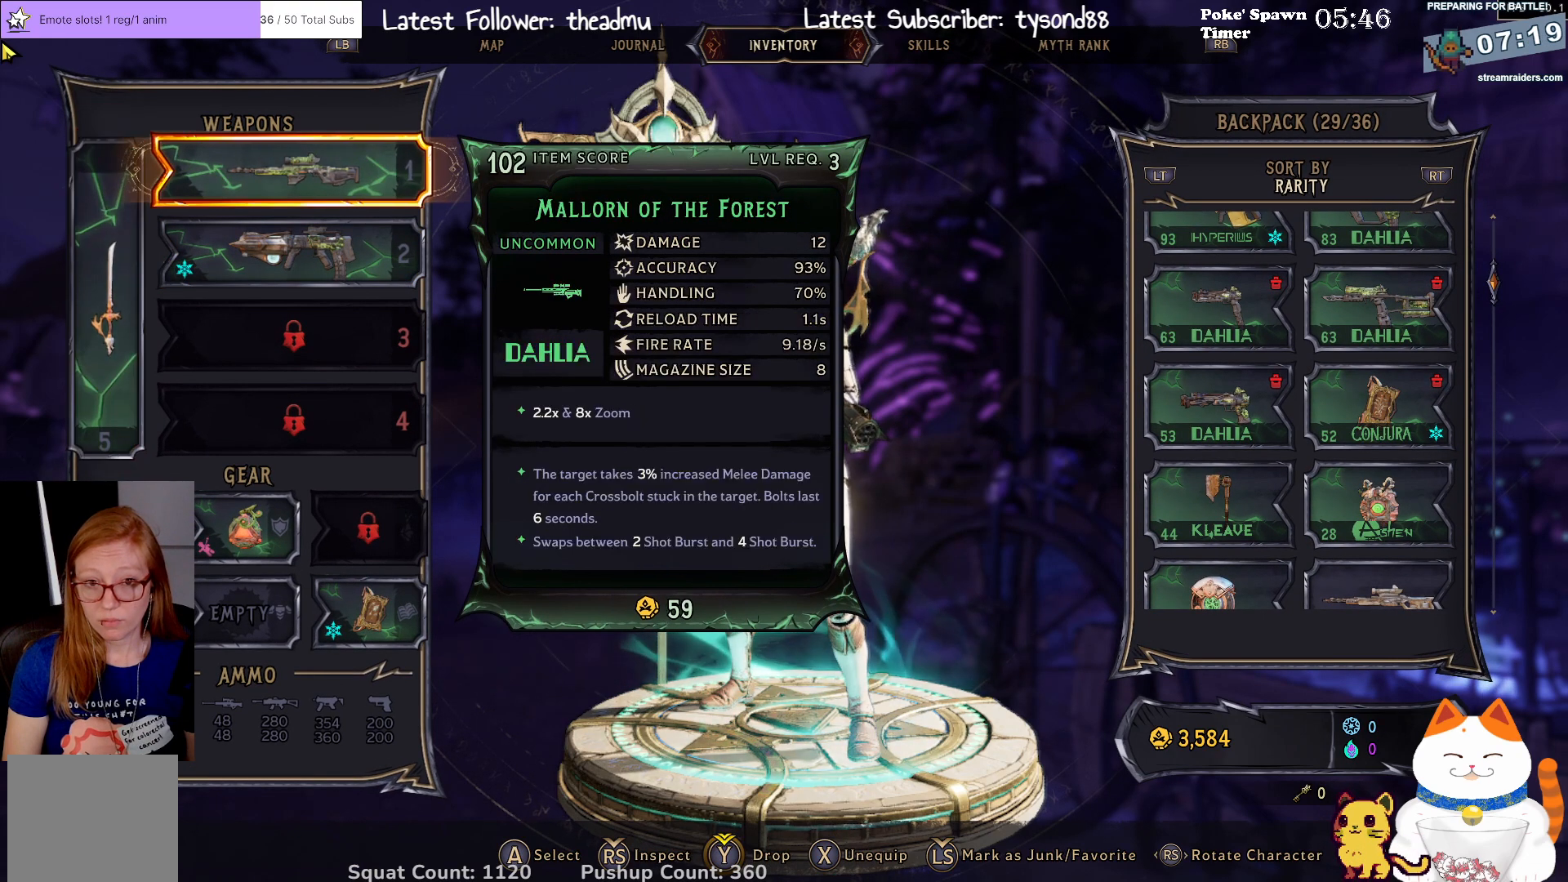
{"buttons": [], "left_stick": "down", "right_stick": "center", "events": [[67, "left_stick", "right"], [233, "left_stick", "center"], [500, "left_stick", "down"]]}
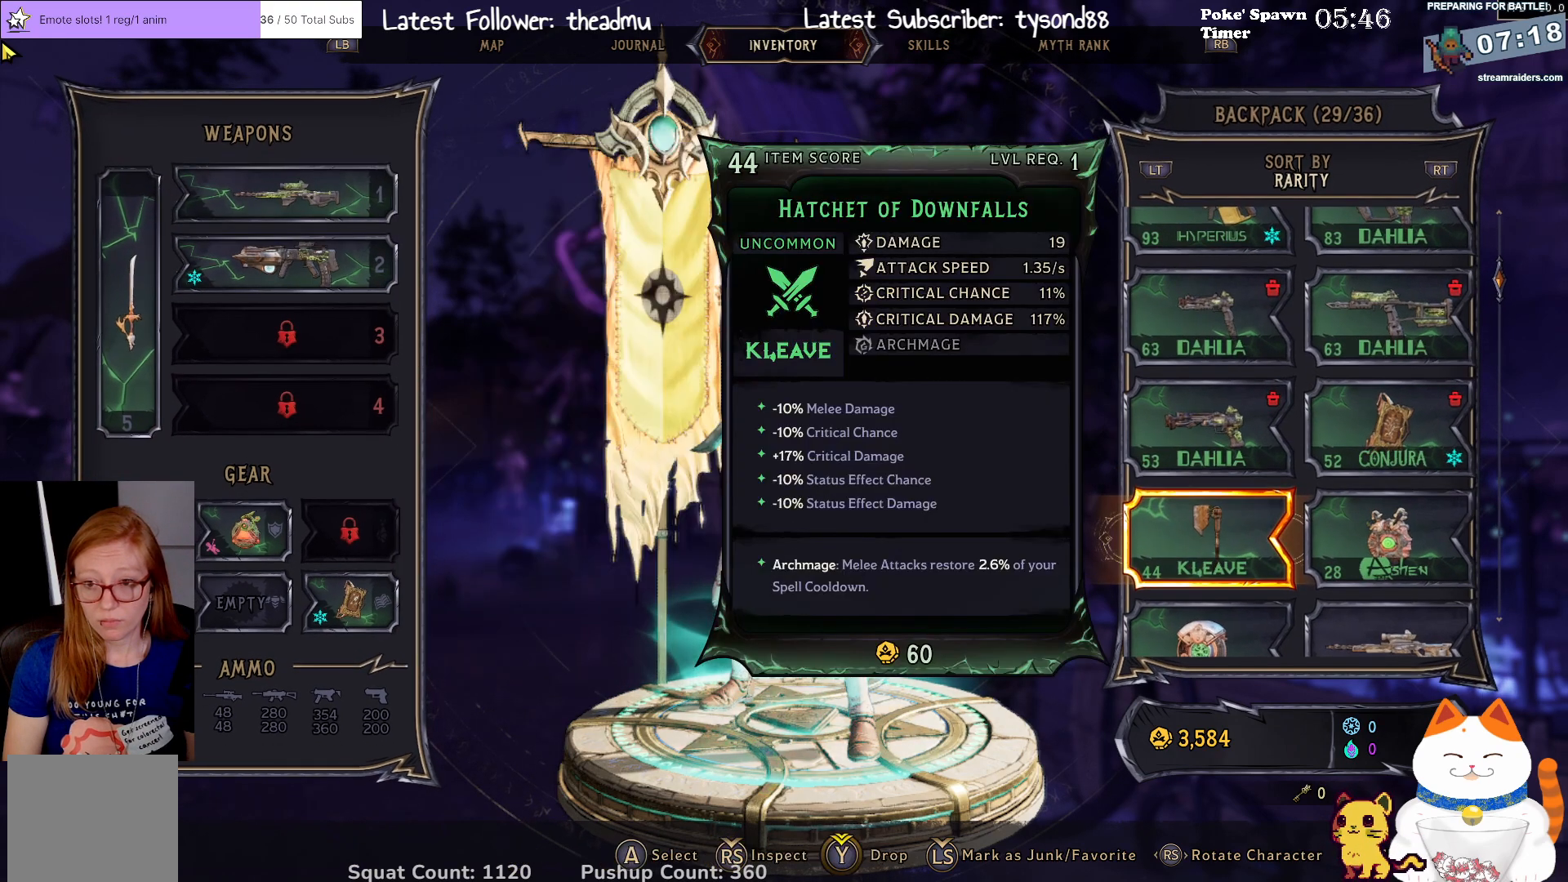
{"buttons": [], "left_stick": "center", "right_stick": "center", "events": [[133, "left_stick", "center"], [350, "left_stick", "up"], [483, "left_stick", "center"]]}
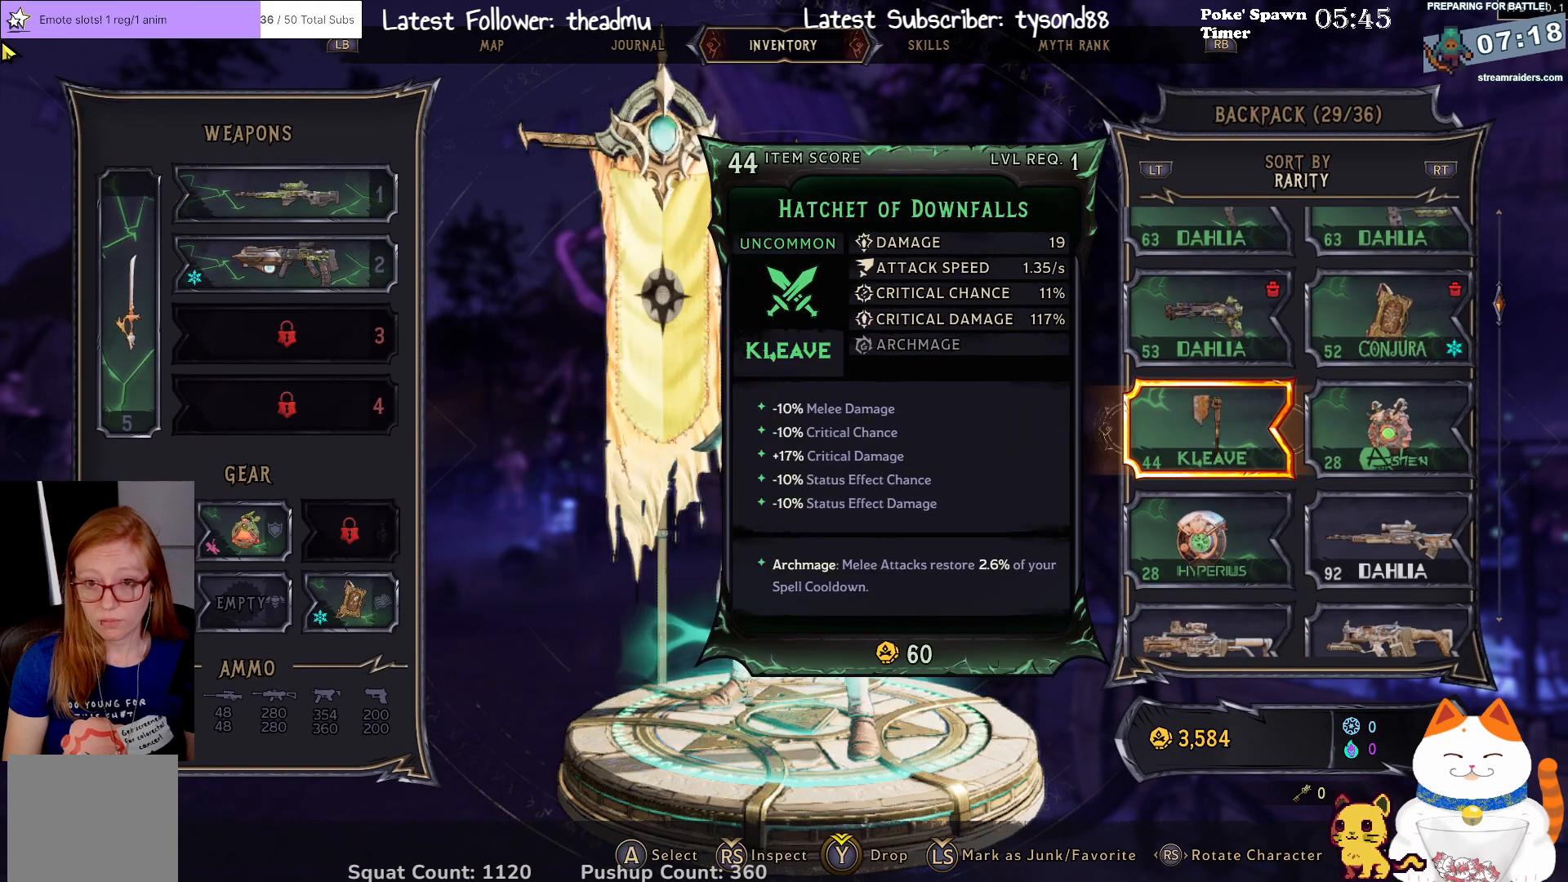
{"buttons": [], "left_stick": "right", "right_stick": "center", "events": [[467, "left_stick", "right"]]}
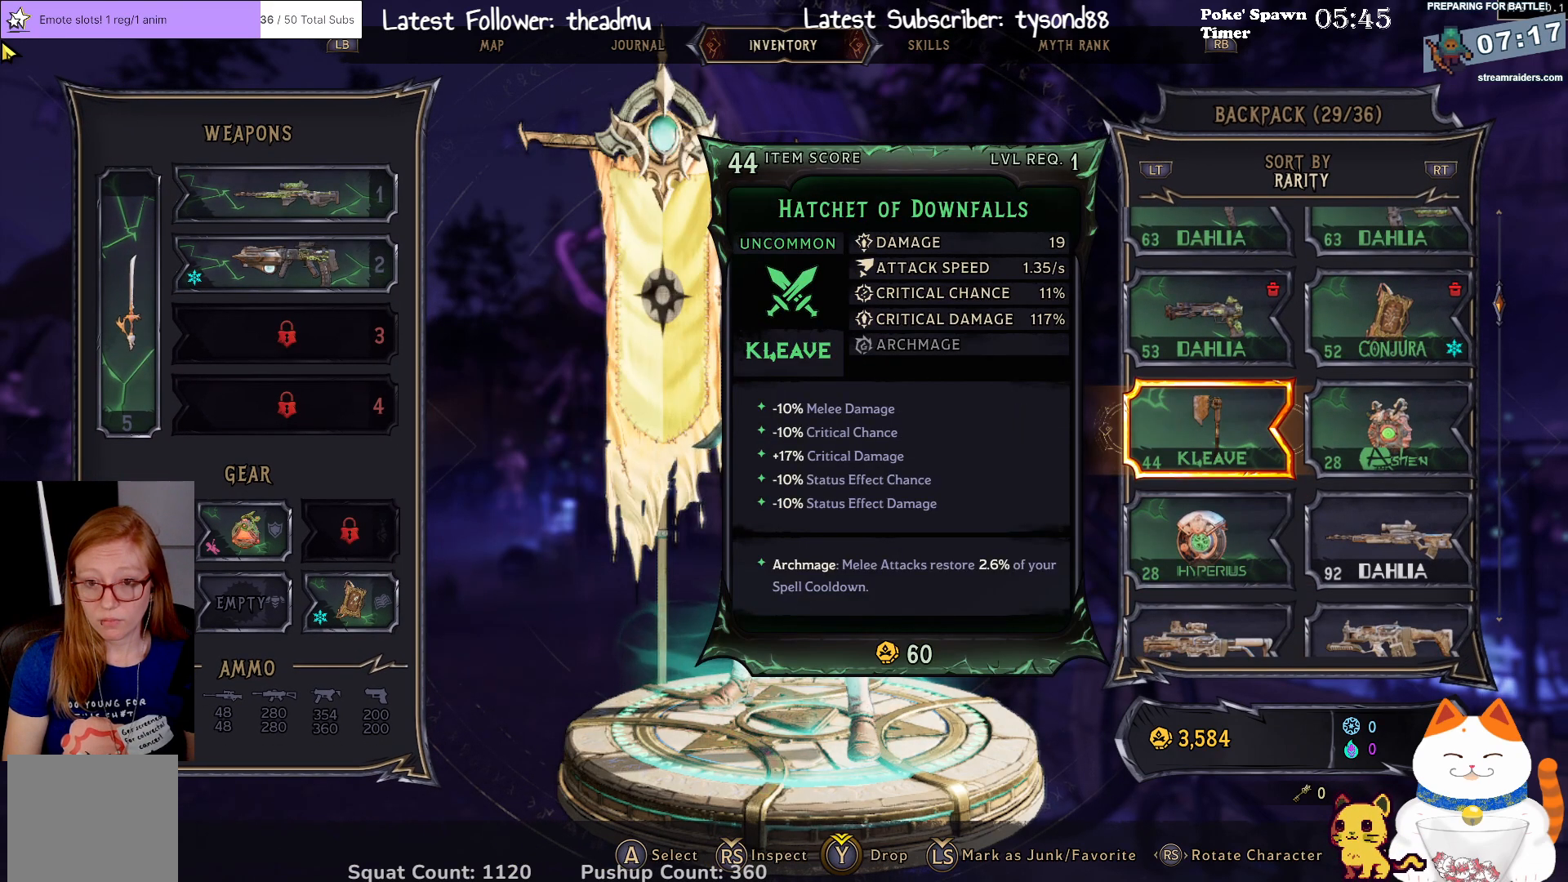
{"buttons": [], "left_stick": "center", "right_stick": "center", "events": [[150, "left_stick", "center"], [167, "L3", "down"], [317, "L3", "up"]]}
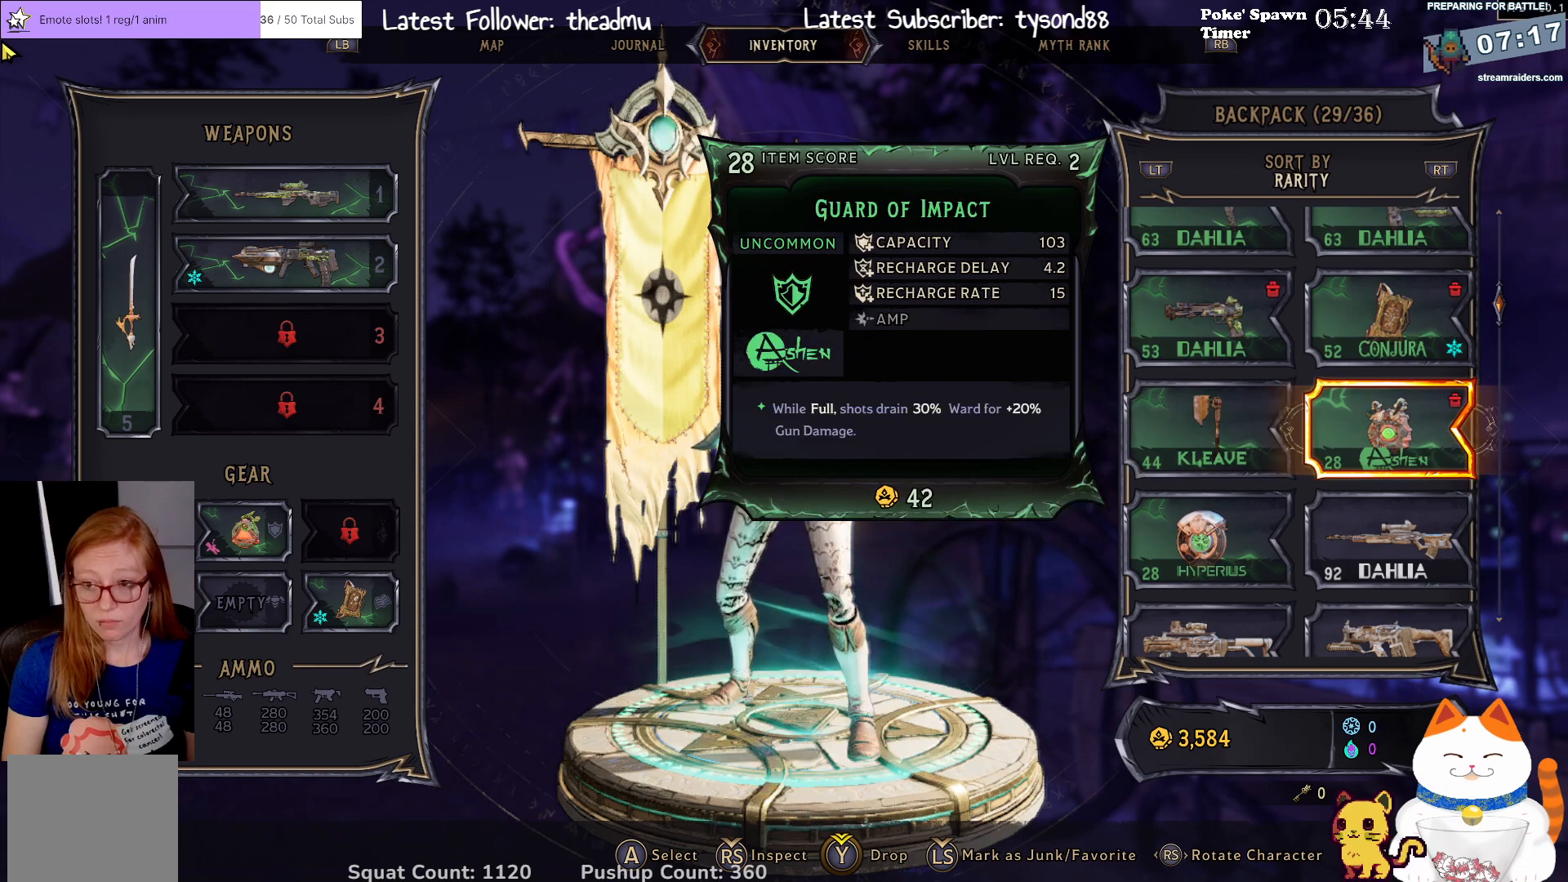
{"buttons": [], "left_stick": "center", "right_stick": "center", "events": [[267, "left_stick", "left"], [383, "left_stick", "center"]]}
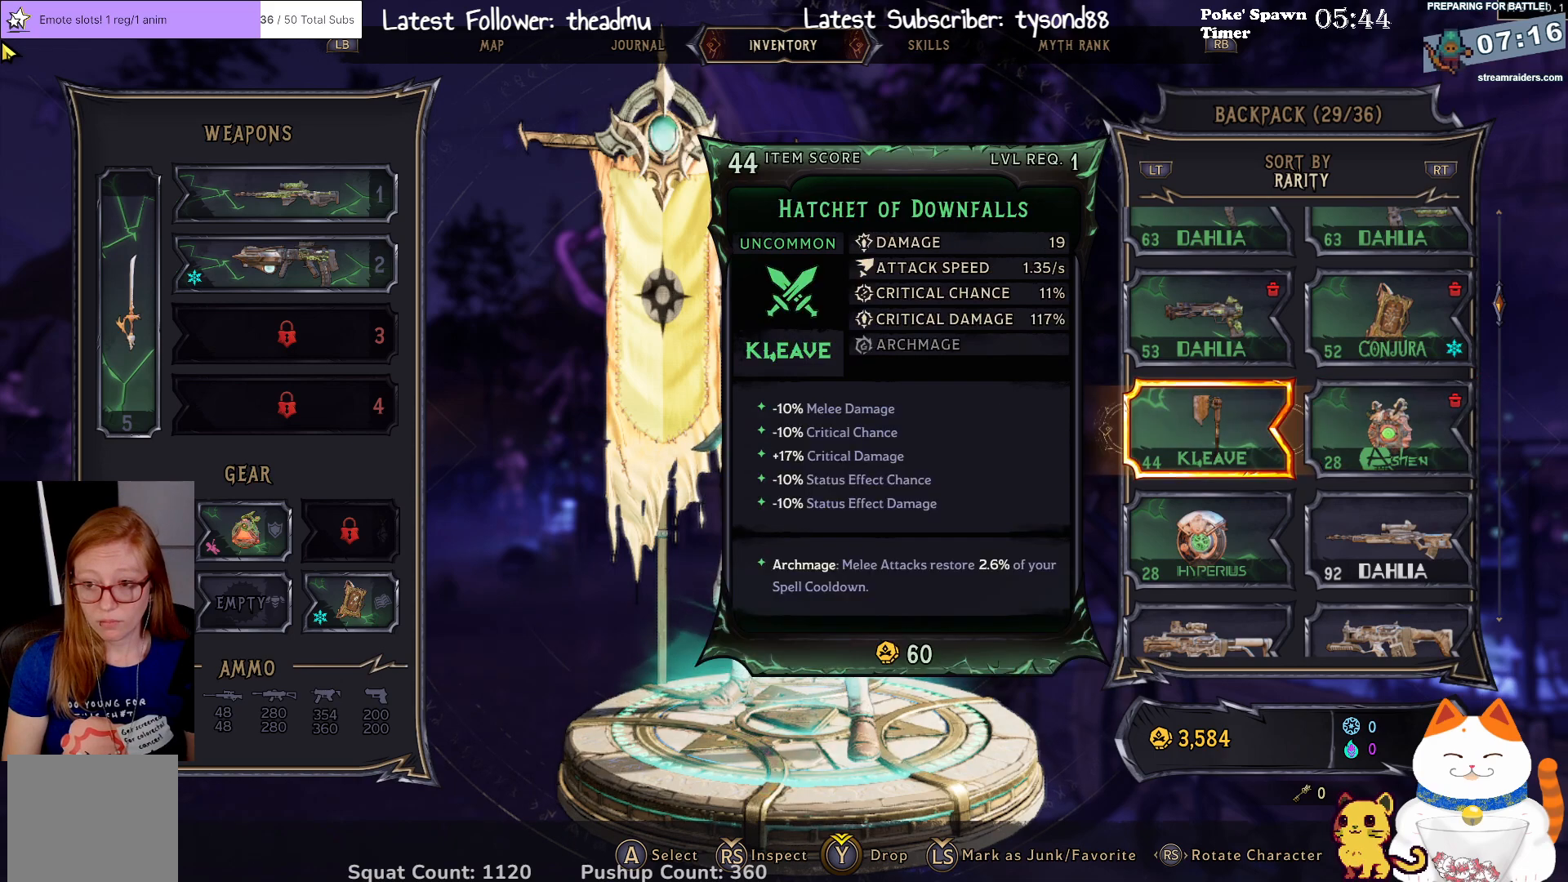
{"buttons": [], "left_stick": "center", "right_stick": "center", "events": [[200, "left_stick", "left"], [300, "L3", "down"], [483, "L3", "up"], [483, "left_stick", "center"]]}
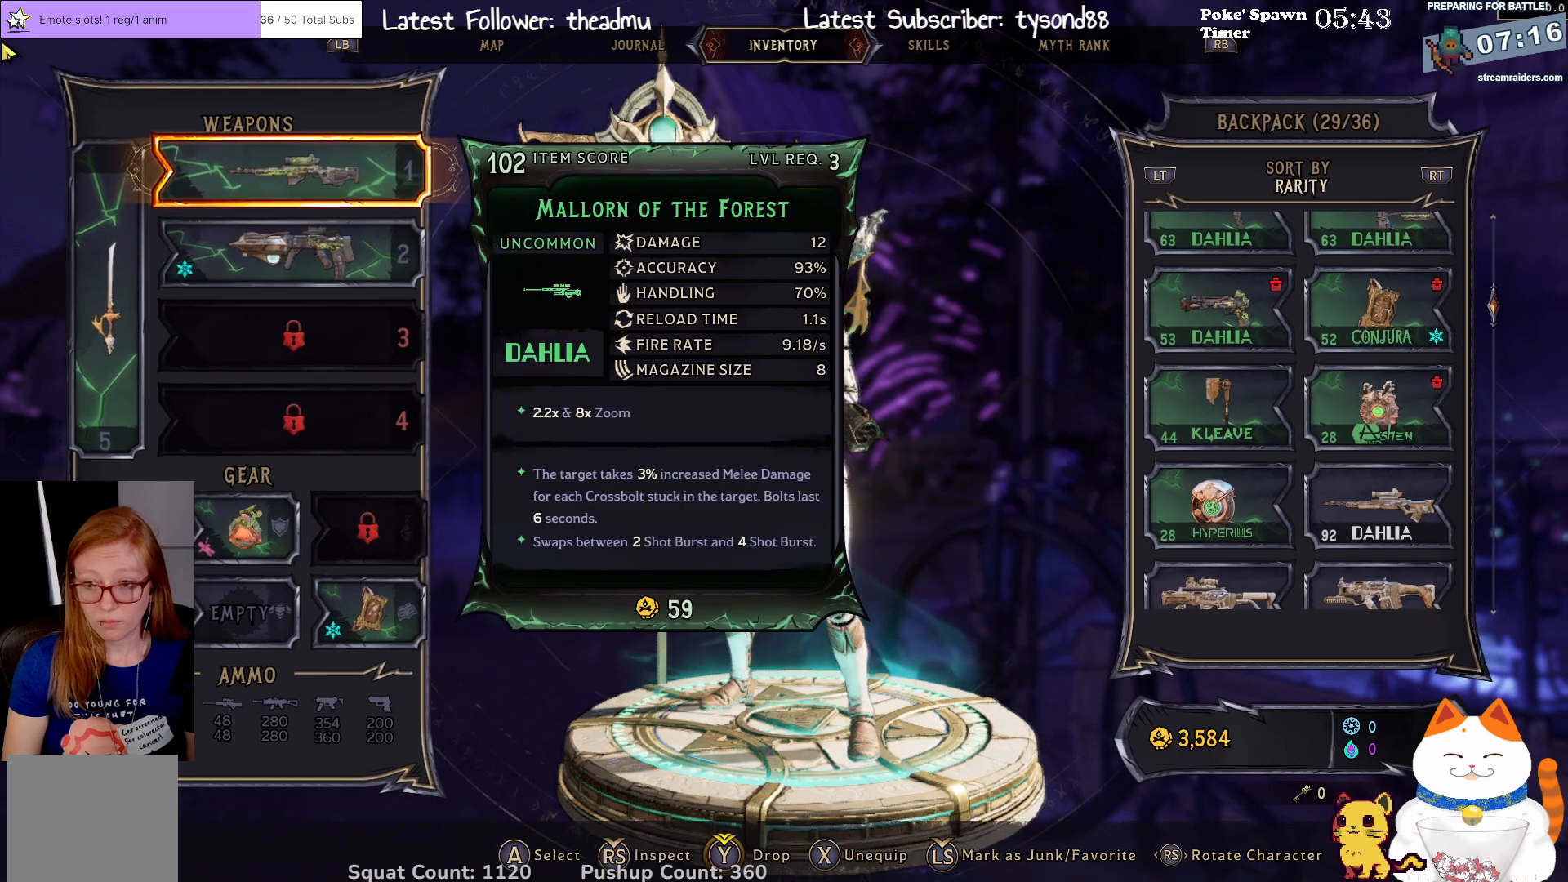
{"buttons": [], "left_stick": "center", "right_stick": "center", "events": [[333, "left_stick", "right"], [467, "left_stick", "center"]]}
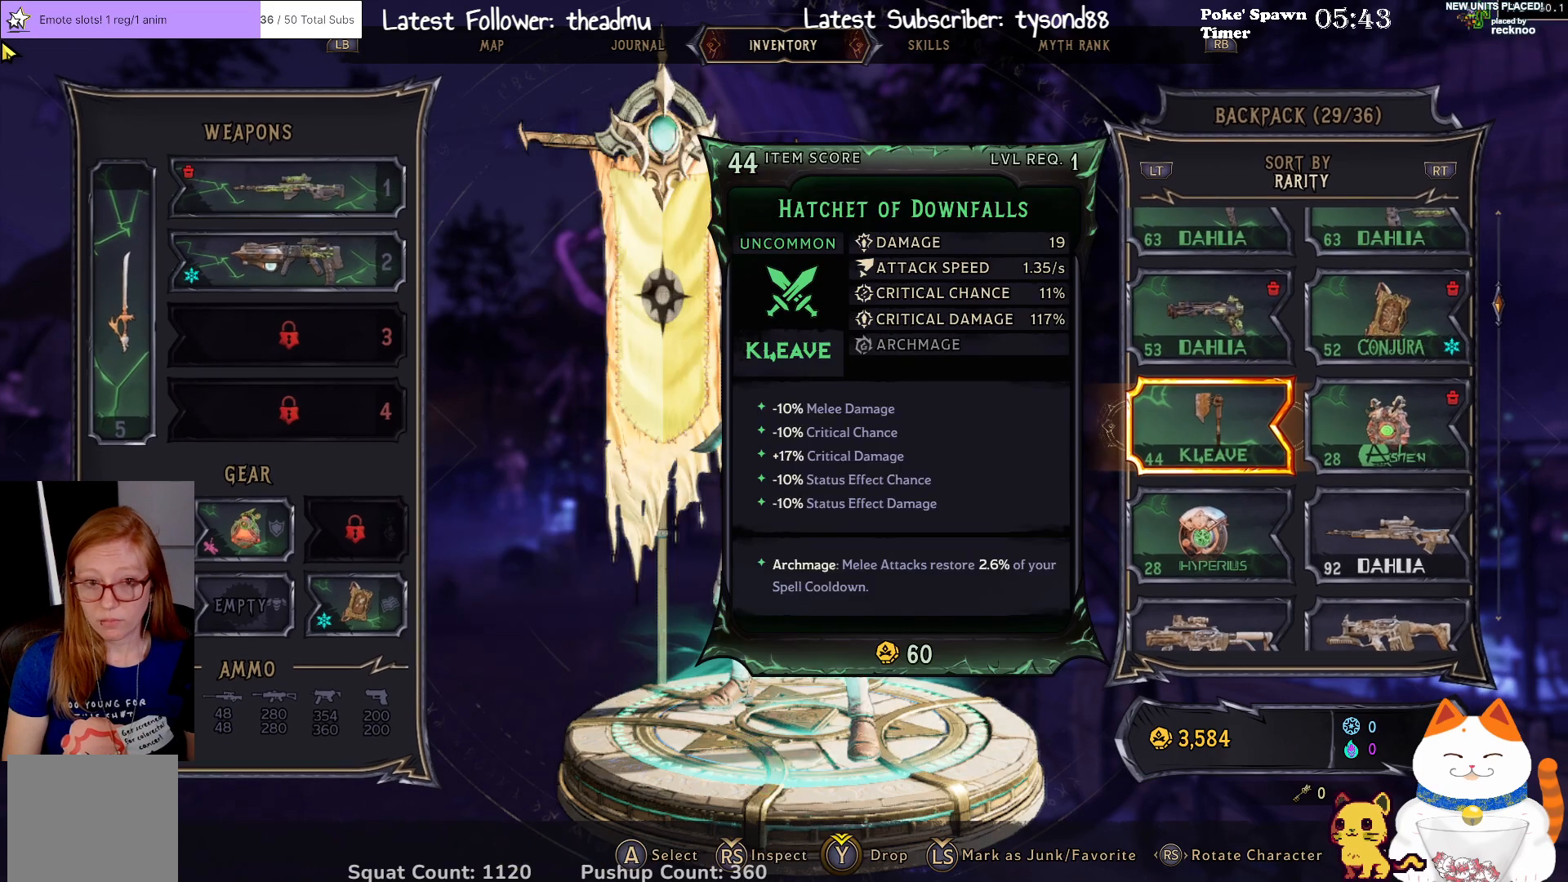
{"buttons": [], "left_stick": "center", "right_stick": "center", "events": [[267, "left_stick", "left"], [417, "left_stick", "center"]]}
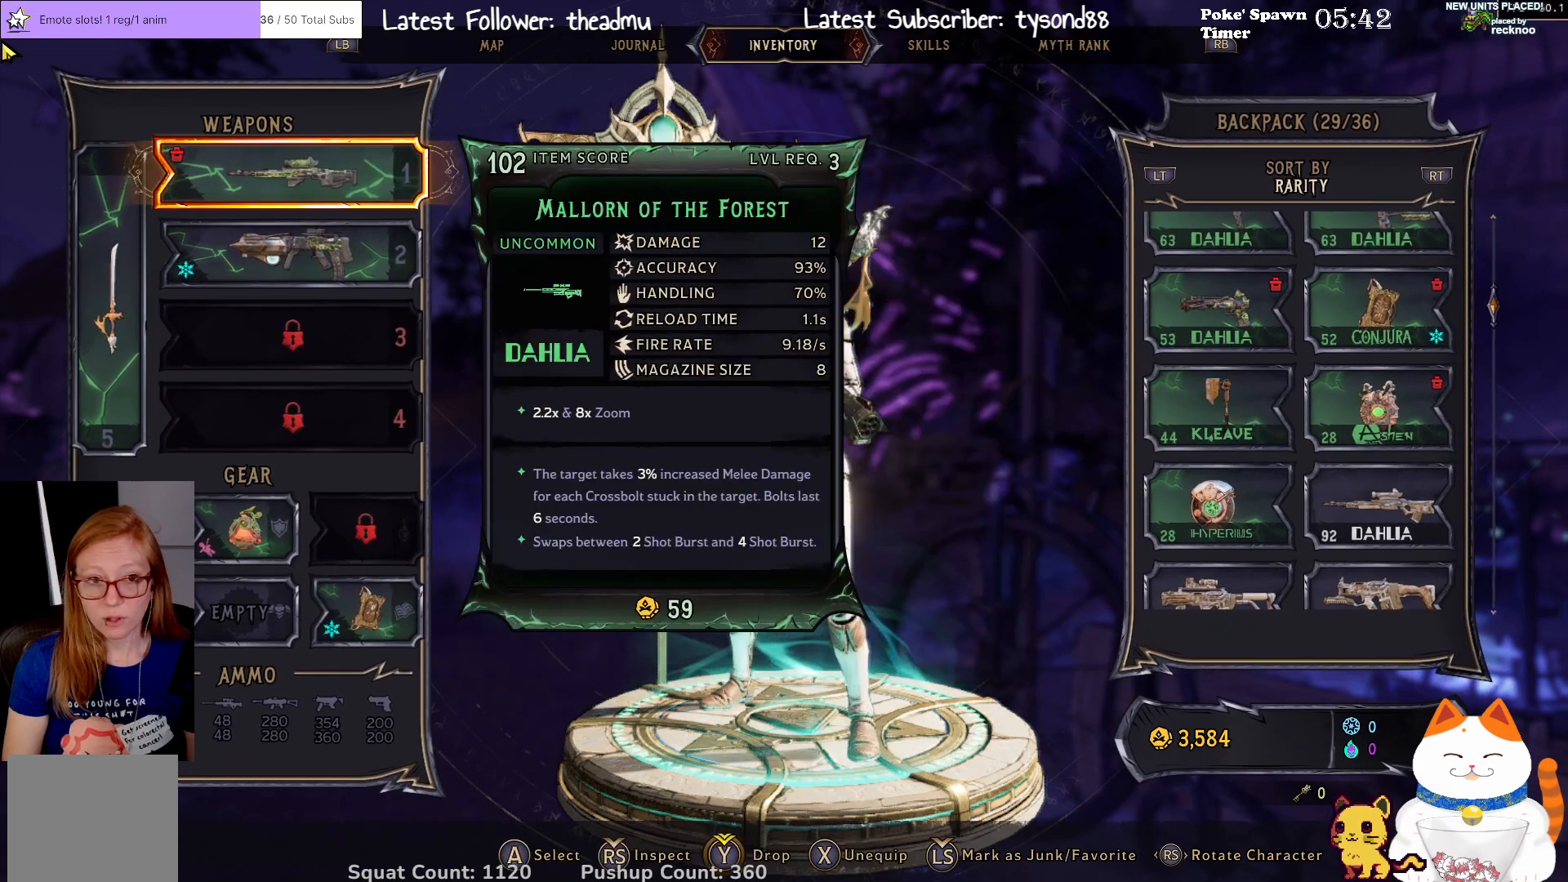
{"buttons": [], "left_stick": "center", "right_stick": "center", "events": [[183, "L3", "down"], [283, "L3", "up"]]}
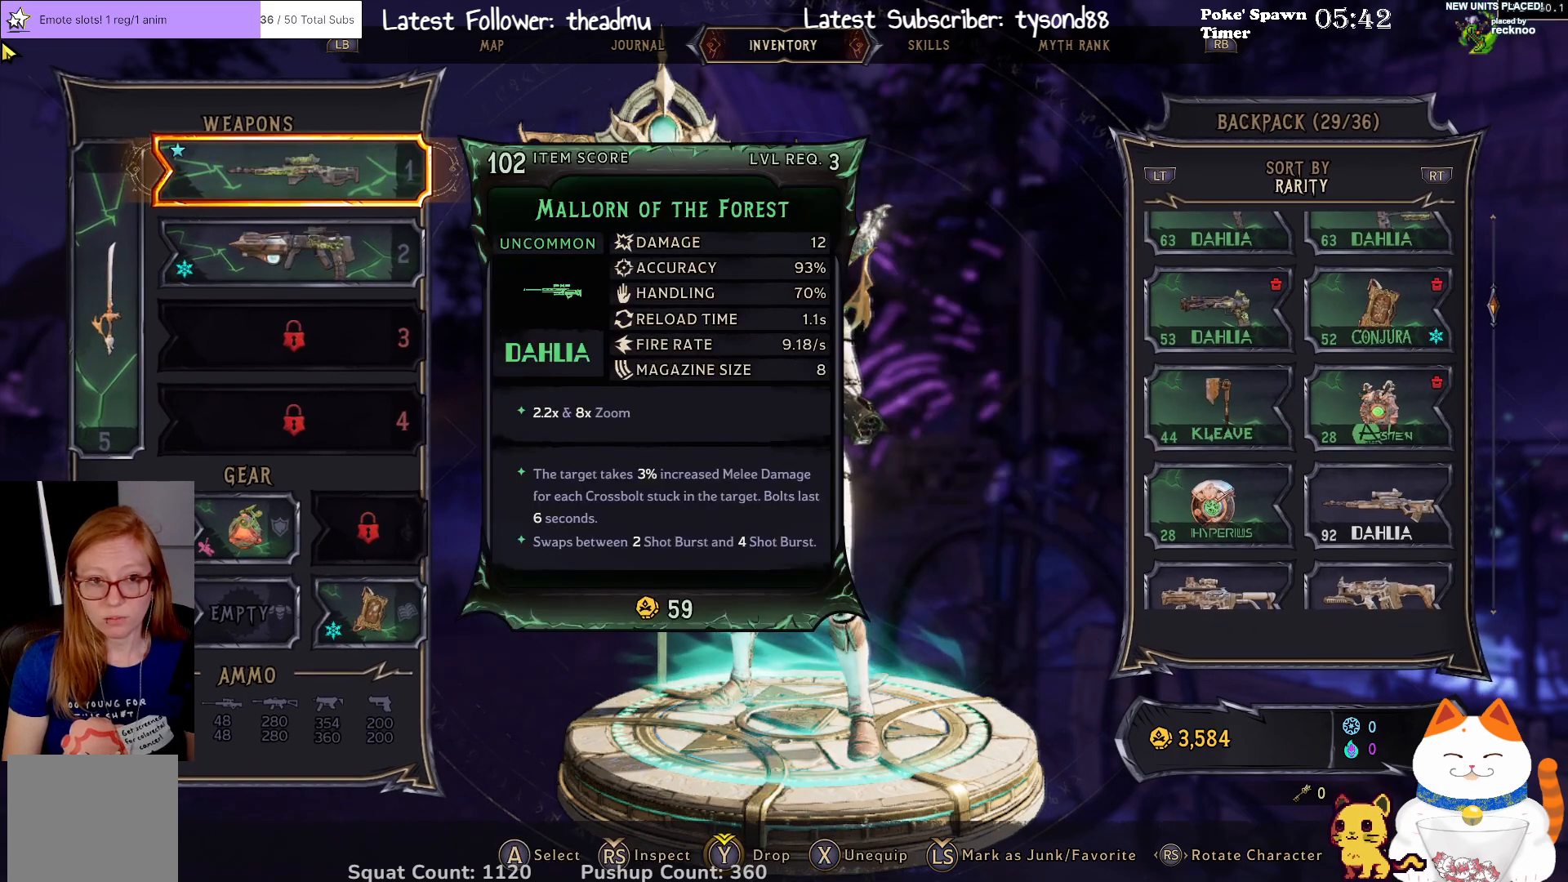
{"buttons": [], "left_stick": "center", "right_stick": "center", "events": [[200, "left_stick", "right"], [300, "left_stick", "center"]]}
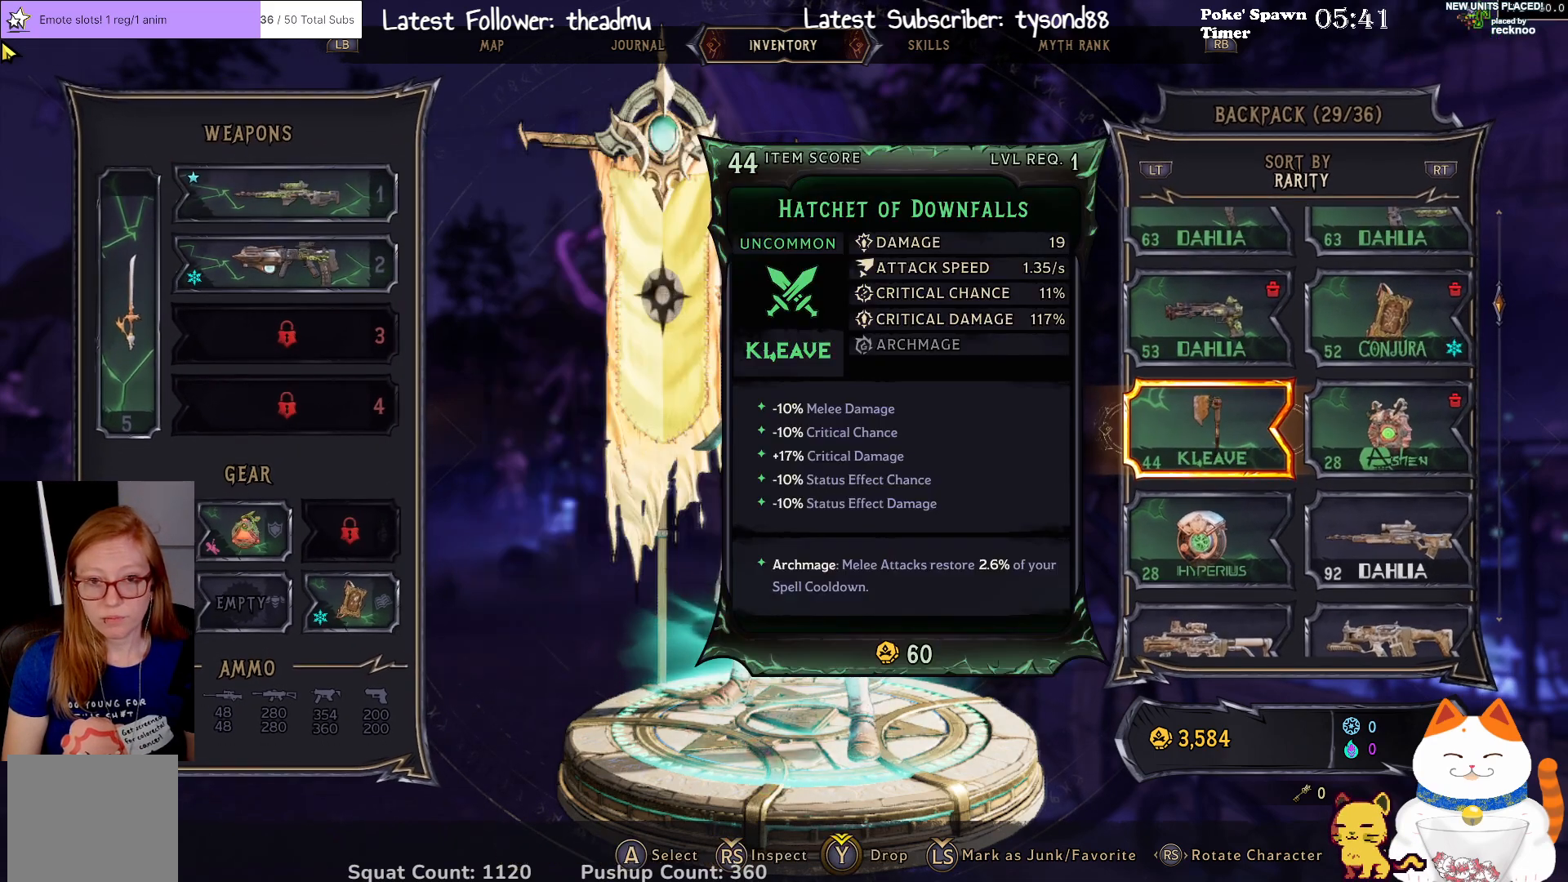
{"buttons": [], "left_stick": "center", "right_stick": "center", "events": []}
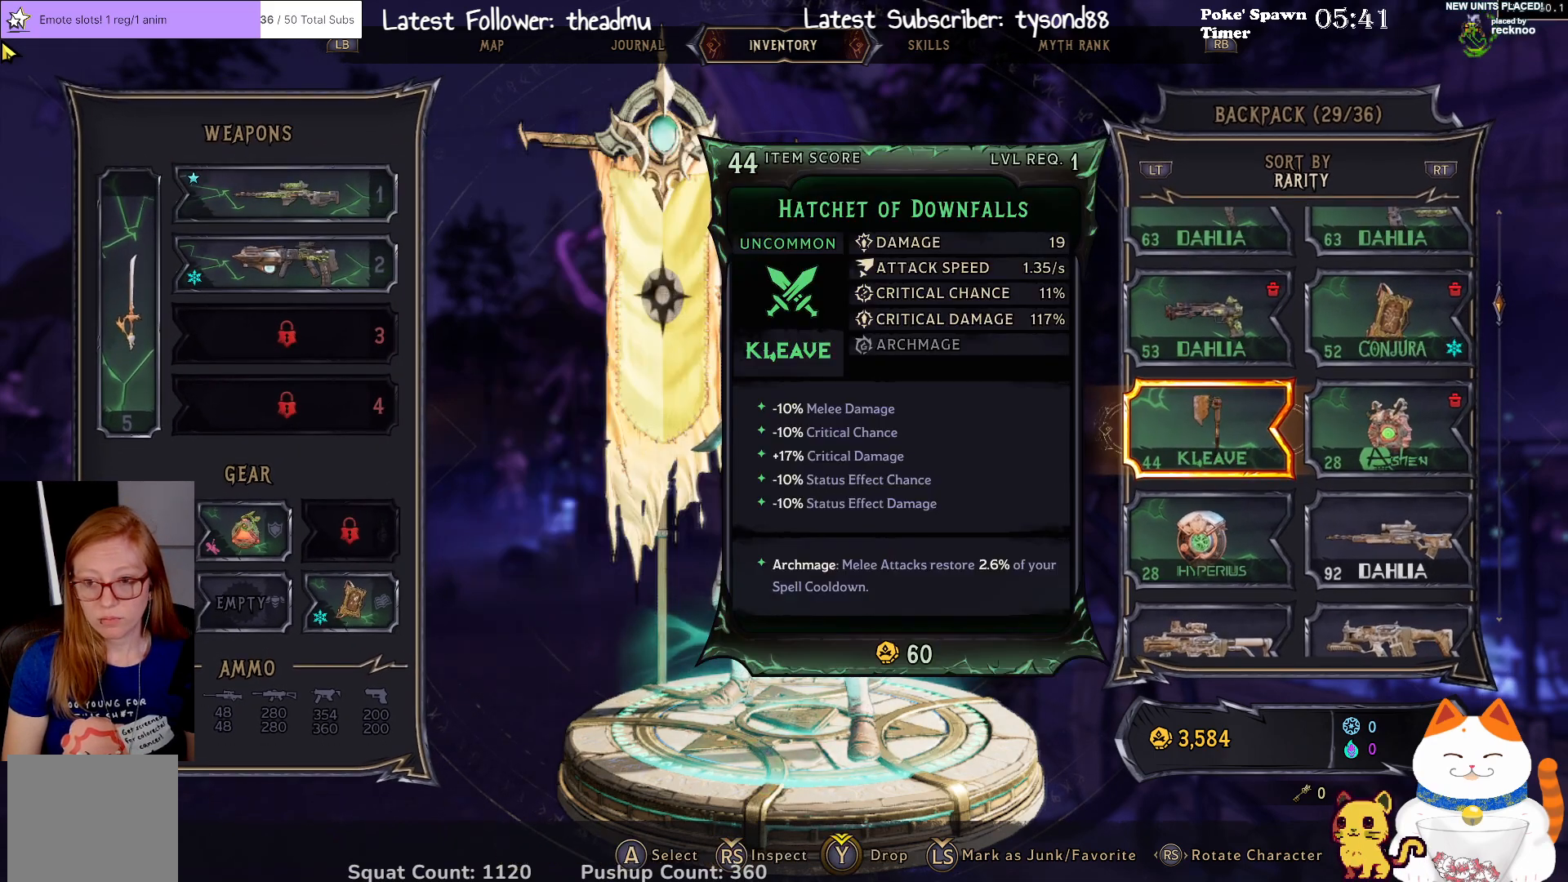
{"buttons": [], "left_stick": "center", "right_stick": "center", "events": [[17, "DPAD_DOWN", "down"], [150, "DPAD_DOWN", "up"]]}
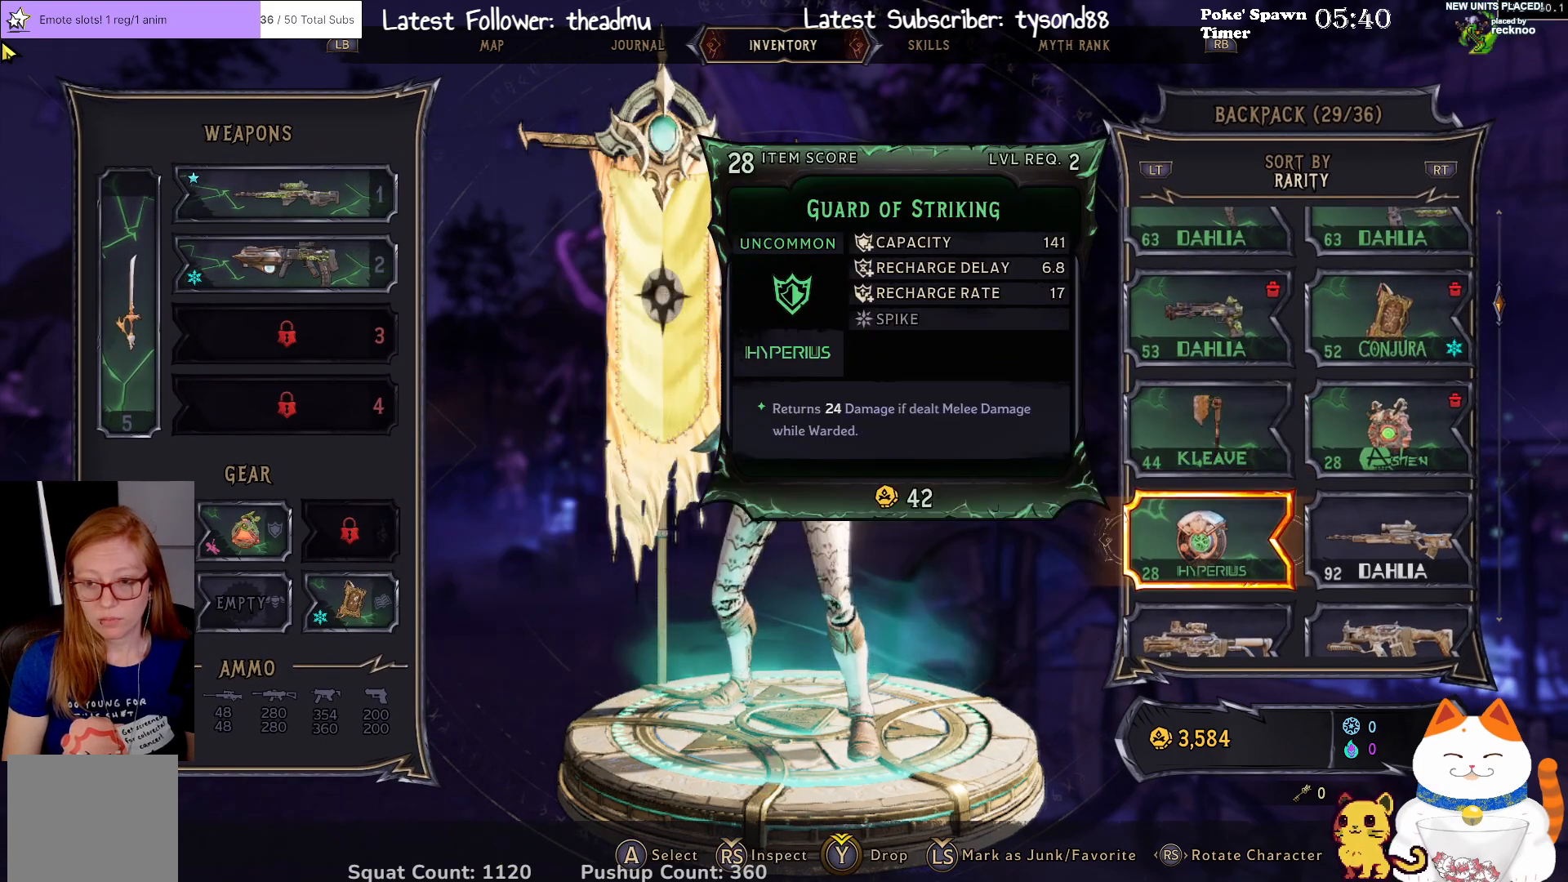
{"buttons": [], "left_stick": "center", "right_stick": "center", "events": [[183, "L3", "down"], [367, "L3", "up"]]}
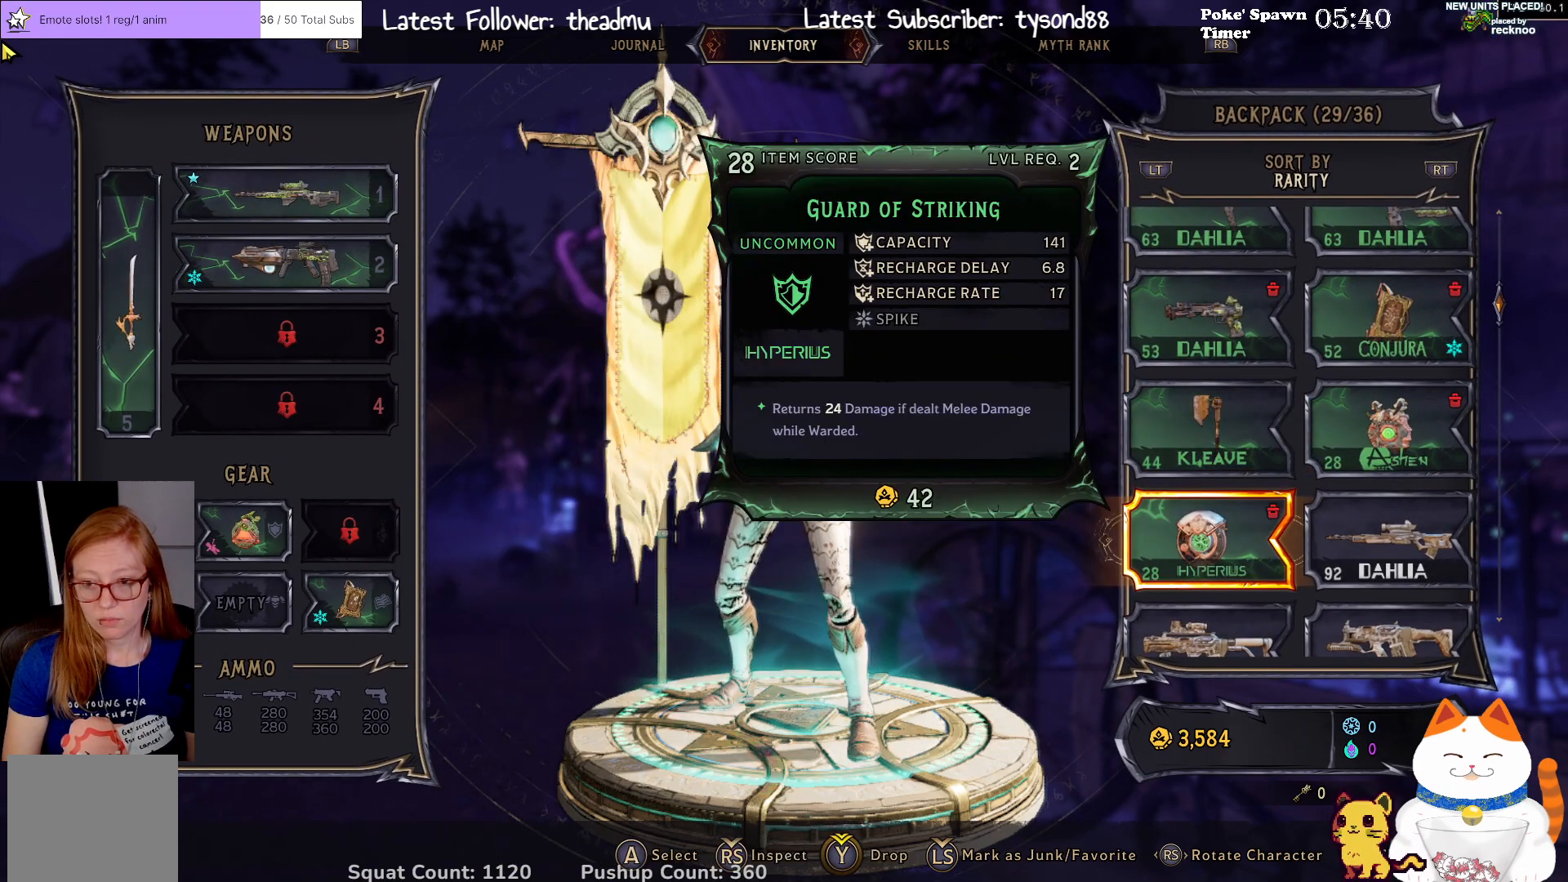
{"buttons": [], "left_stick": "up", "right_stick": "center", "events": [[483, "left_stick", "up"]]}
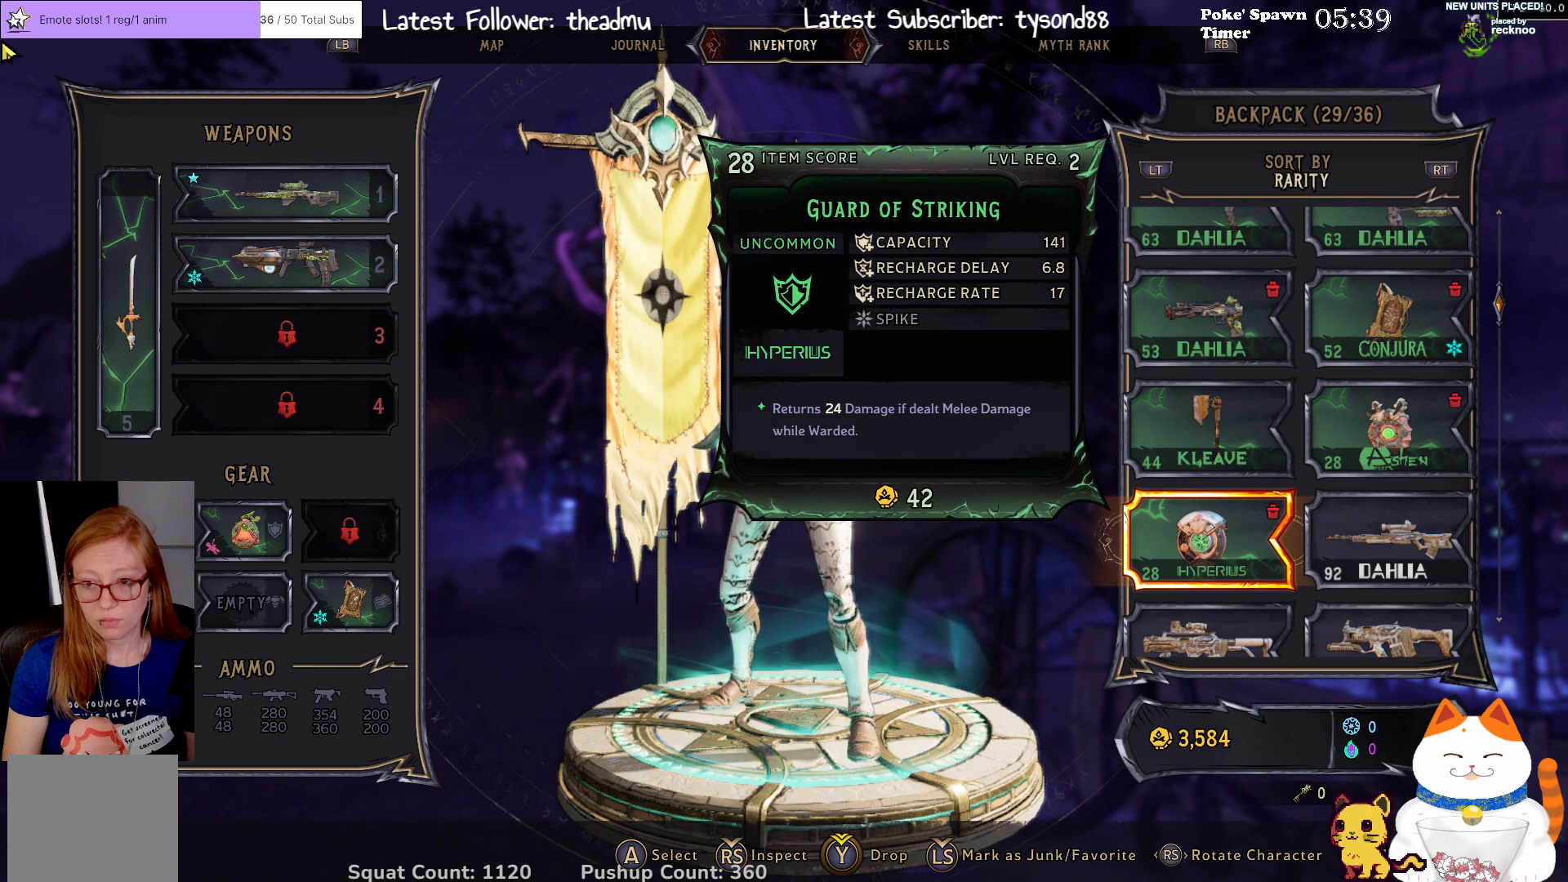
{"buttons": [], "left_stick": "center", "right_stick": "center", "events": [[83, "left_stick", "center"]]}
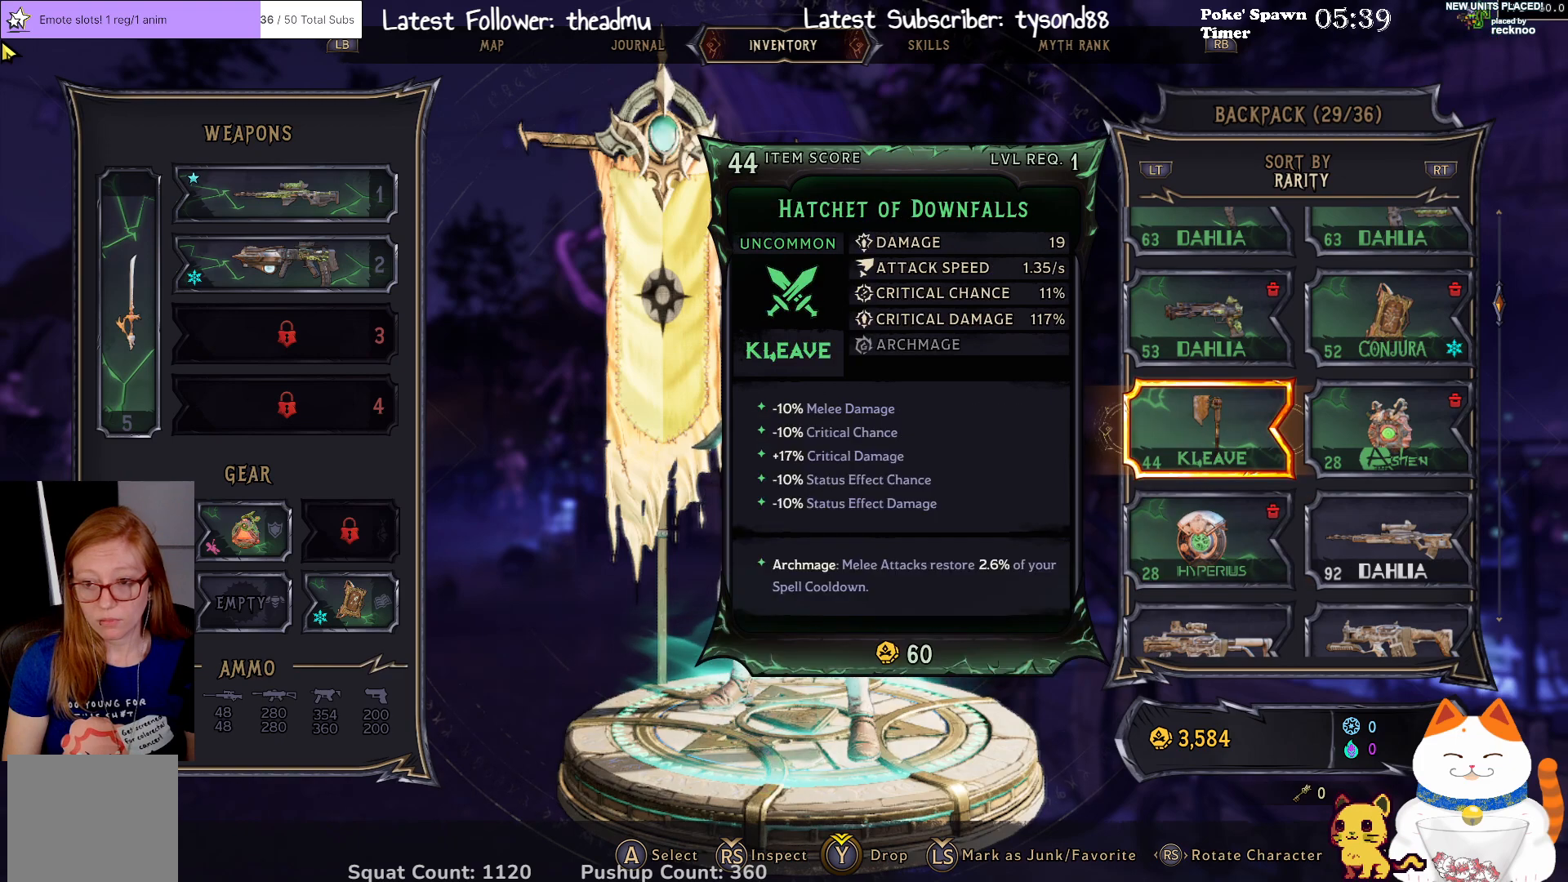
{"buttons": [], "left_stick": "center", "right_stick": "center", "events": [[50, "L3", "down"], [233, "L3", "up"]]}
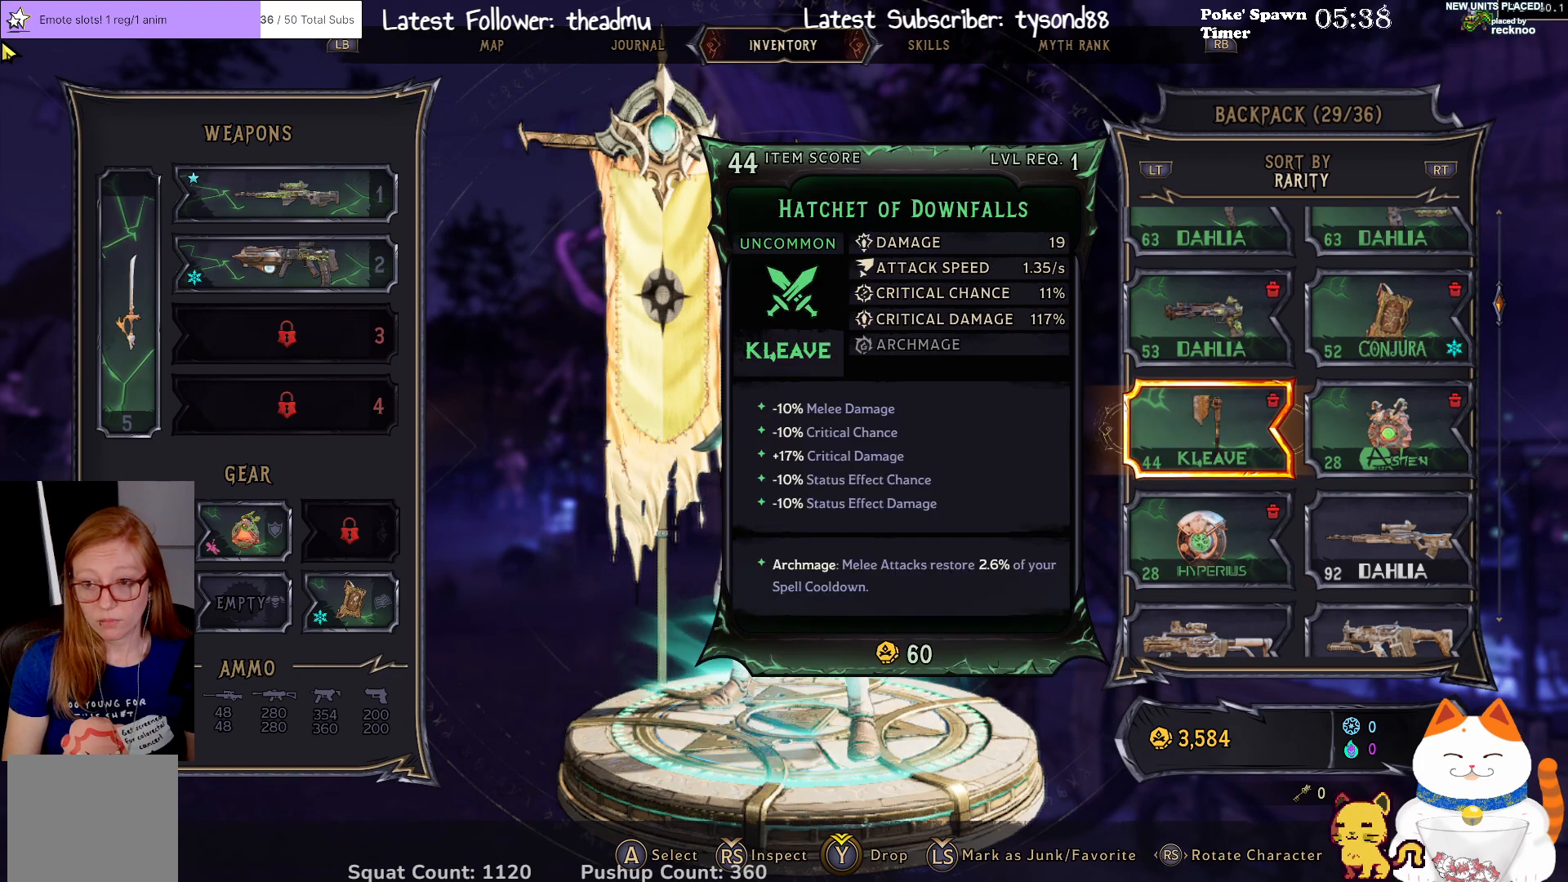
{"buttons": [], "left_stick": "down", "right_stick": "center", "events": [[367, "left_stick", "down"]]}
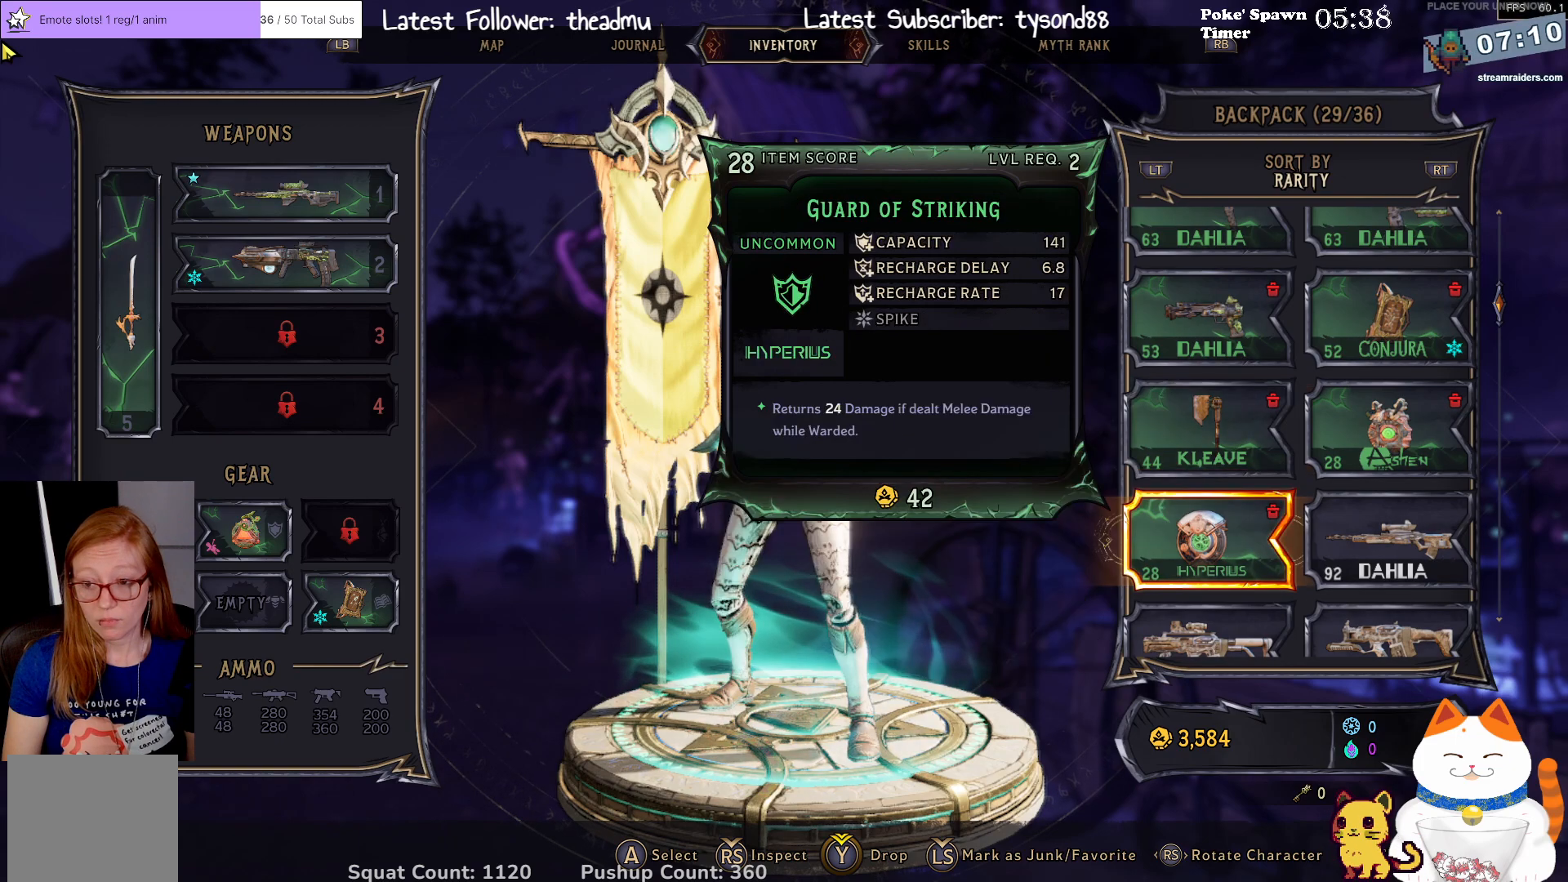
{"buttons": [], "left_stick": "center", "right_stick": "center", "events": [[17, "left_stick", "center"]]}
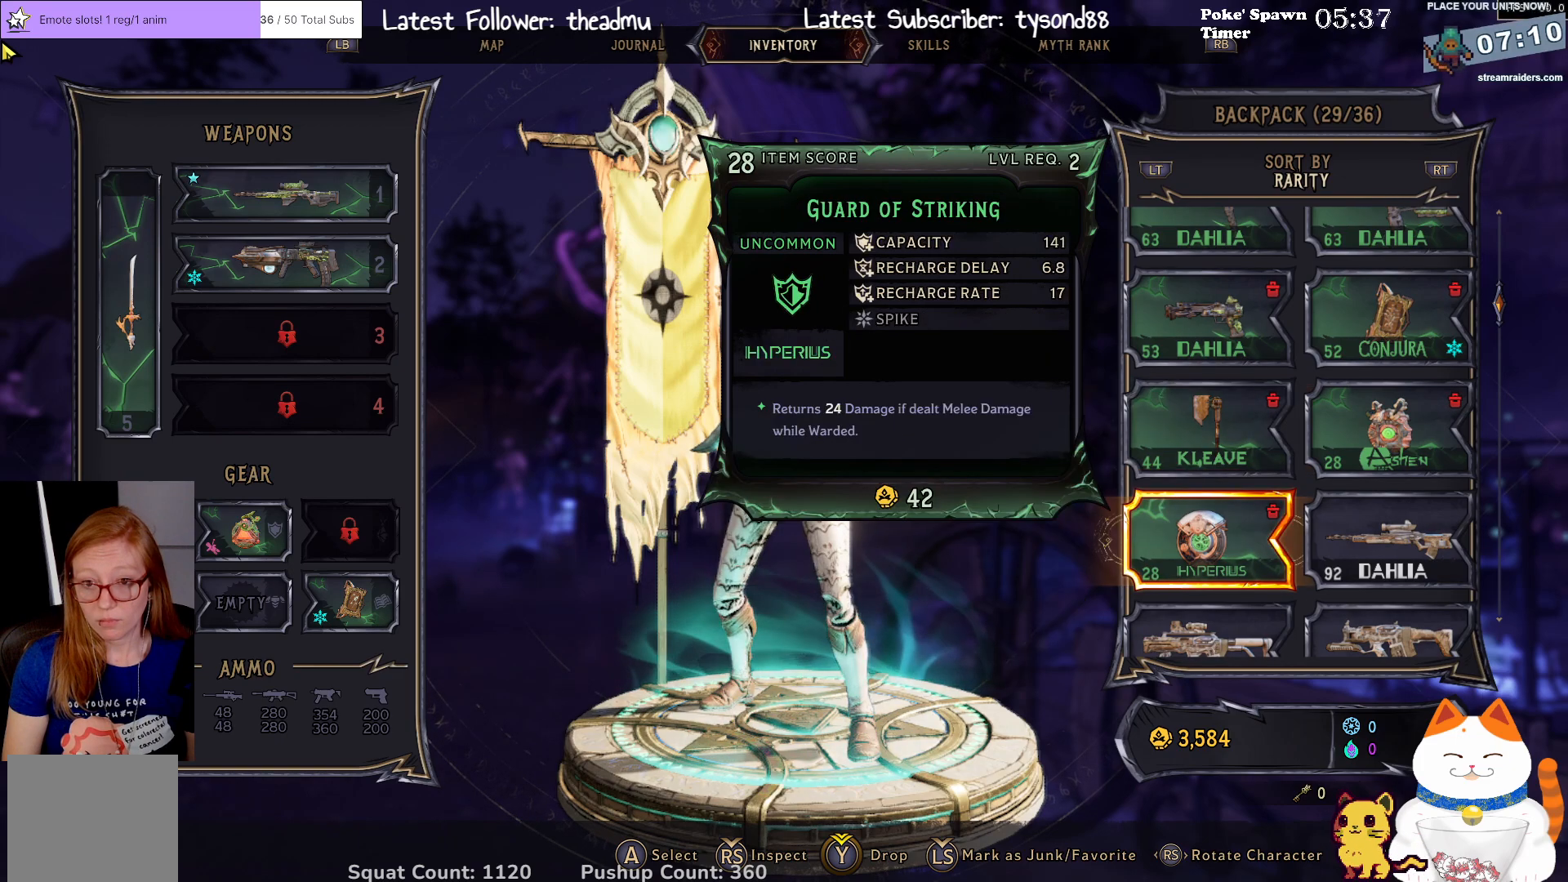
{"buttons": [], "left_stick": "center", "right_stick": "center", "events": []}
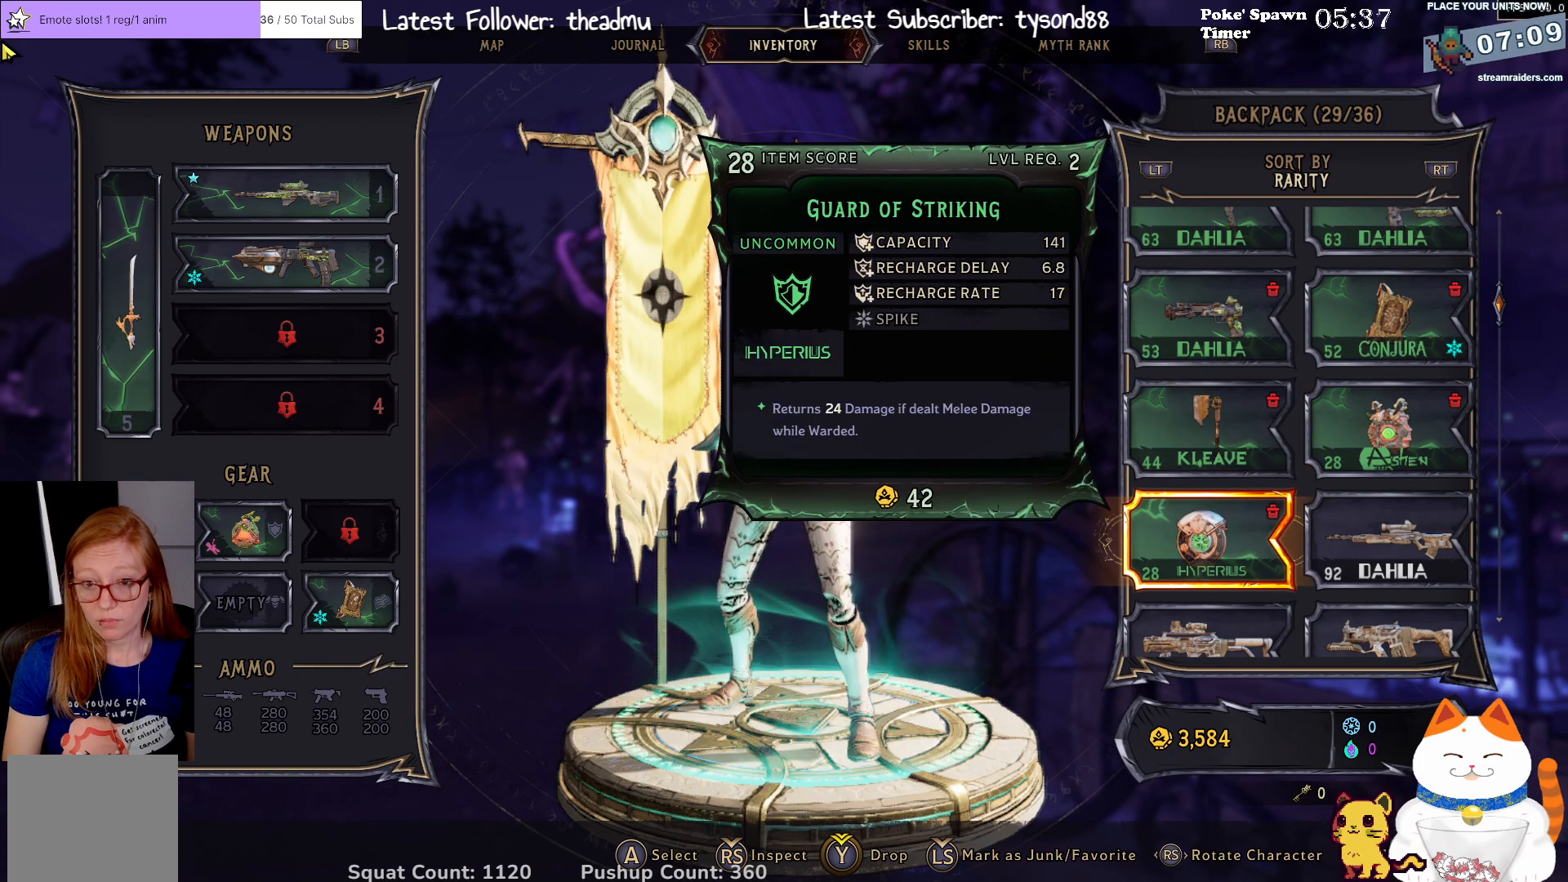
{"buttons": [], "left_stick": "center", "right_stick": "center", "events": []}
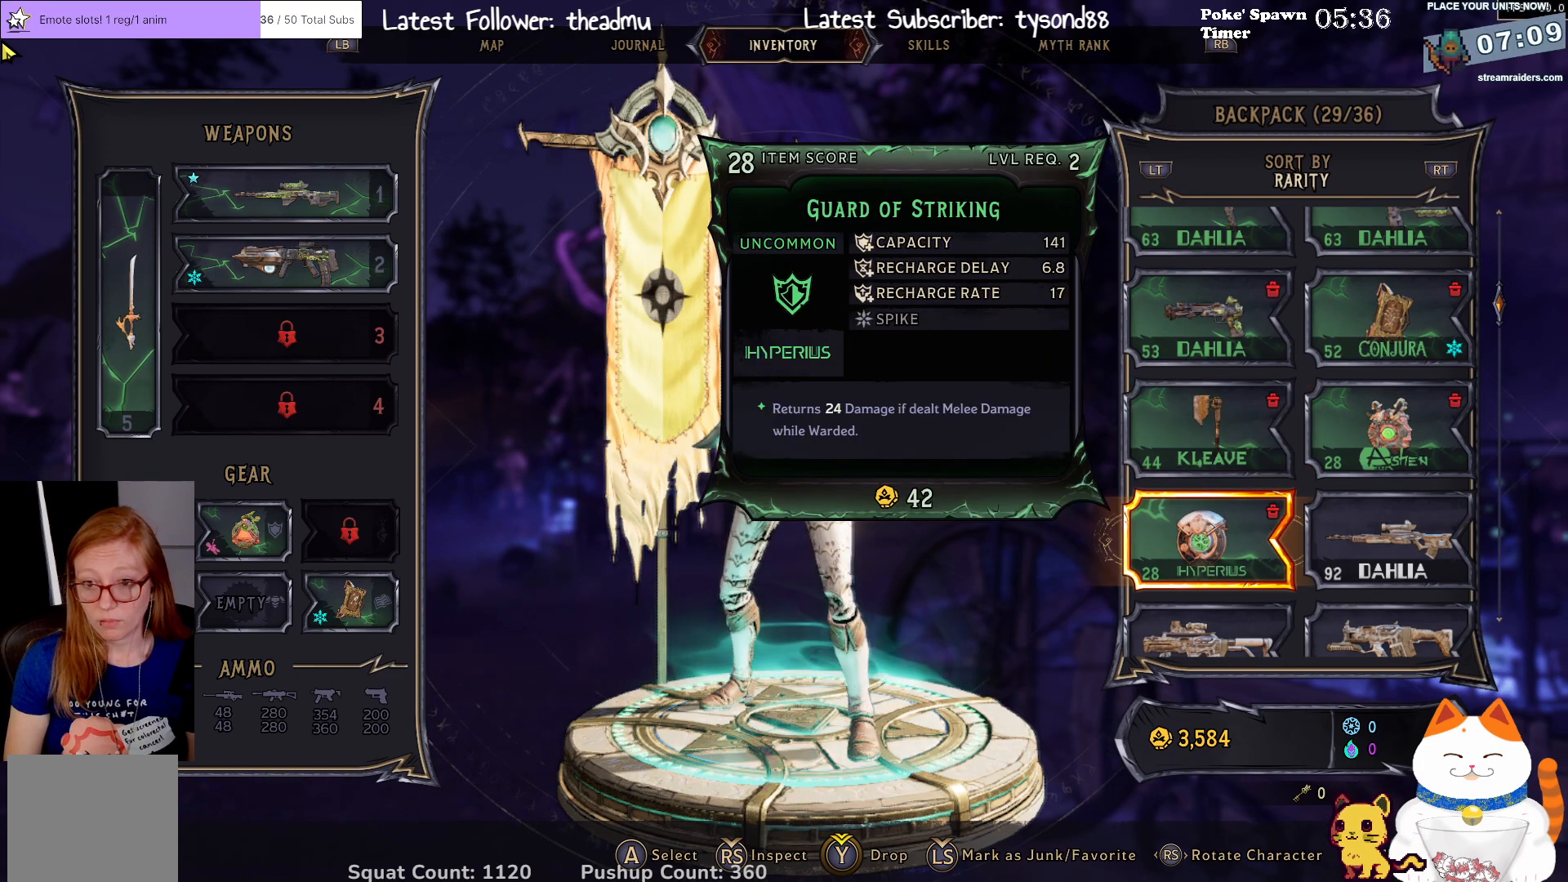
{"buttons": [], "left_stick": "center", "right_stick": "center", "events": []}
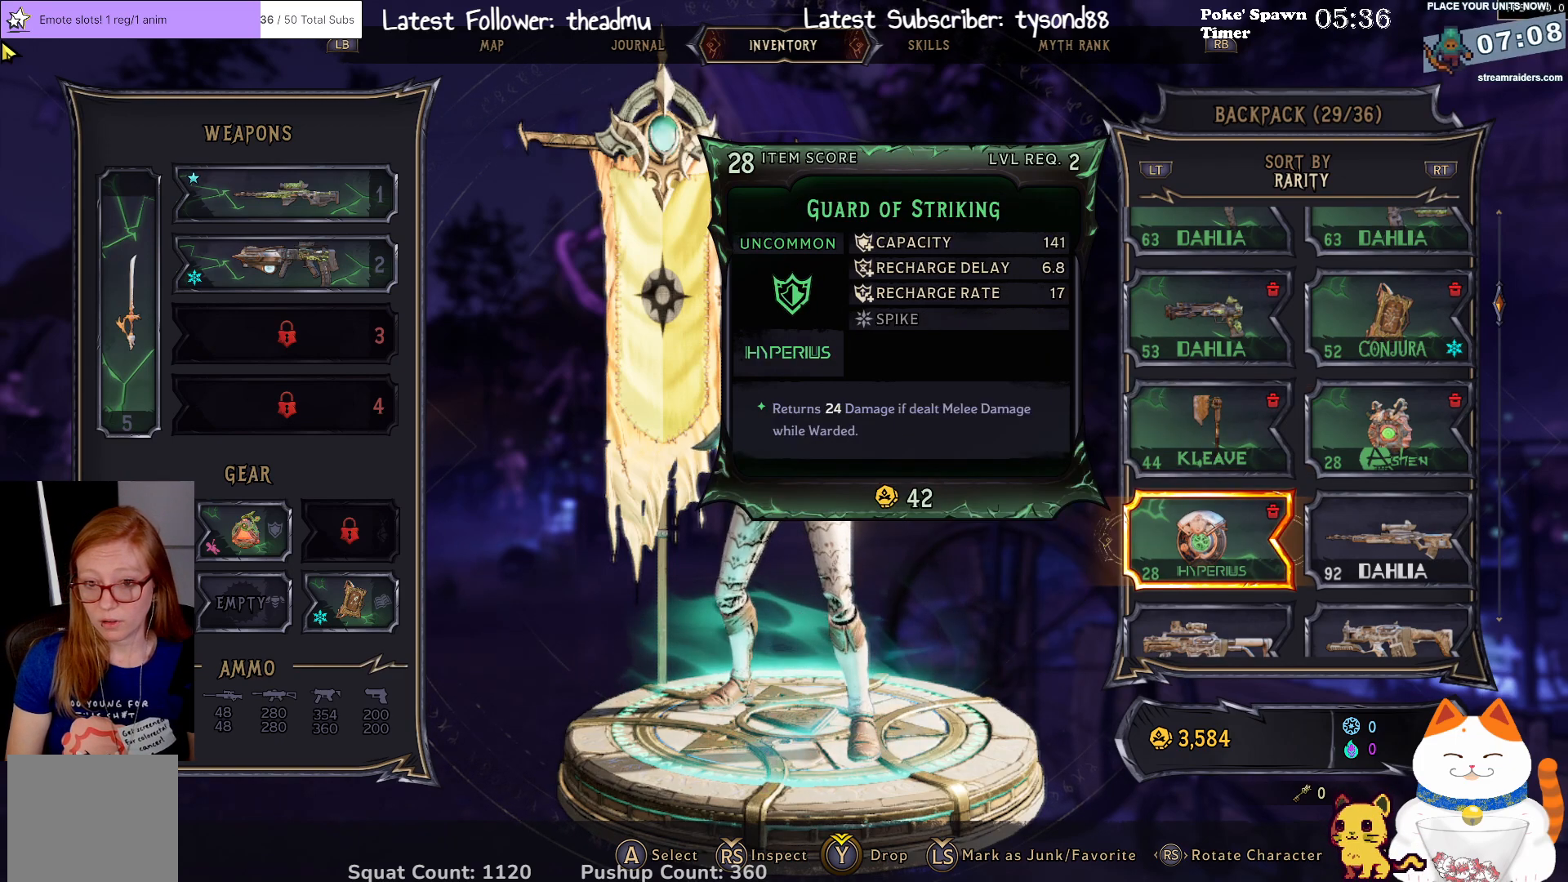
{"buttons": [], "left_stick": "center", "right_stick": "center", "events": []}